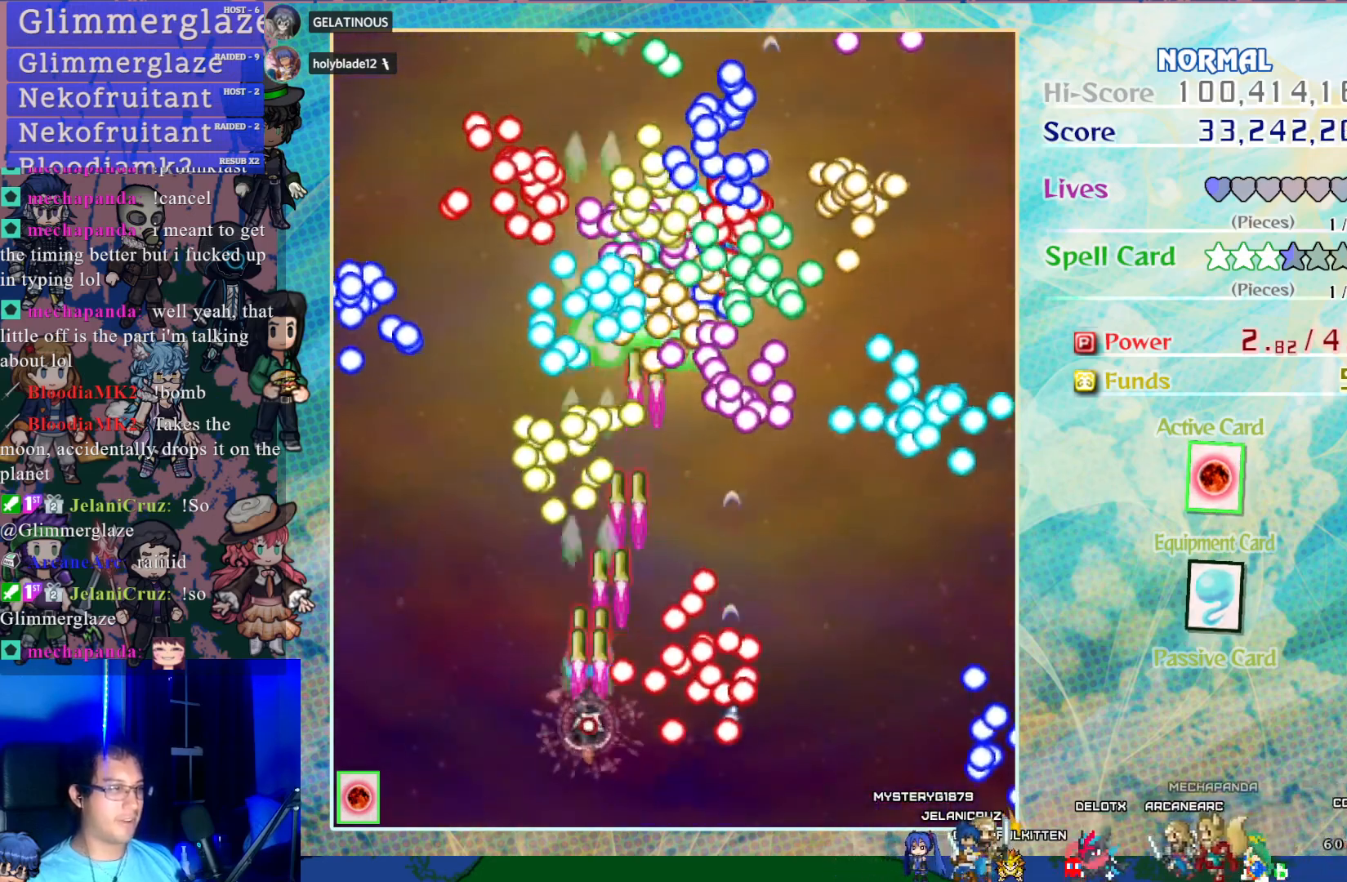
Gameplay with a controller (PlayStation layout); each line is a JSON object with the inputs held at the frame after it. "events" lists button and stick changes between this image and that frame as [ms after this image, input, new state], when the widget could be followed in between. Not read: L3 R3 right_stick.
{"buttons": ["CROSS", "SQUARE", "DPAD_RIGHT"], "left_stick": "center", "events": [[317, "DPAD_RIGHT", "down"]]}
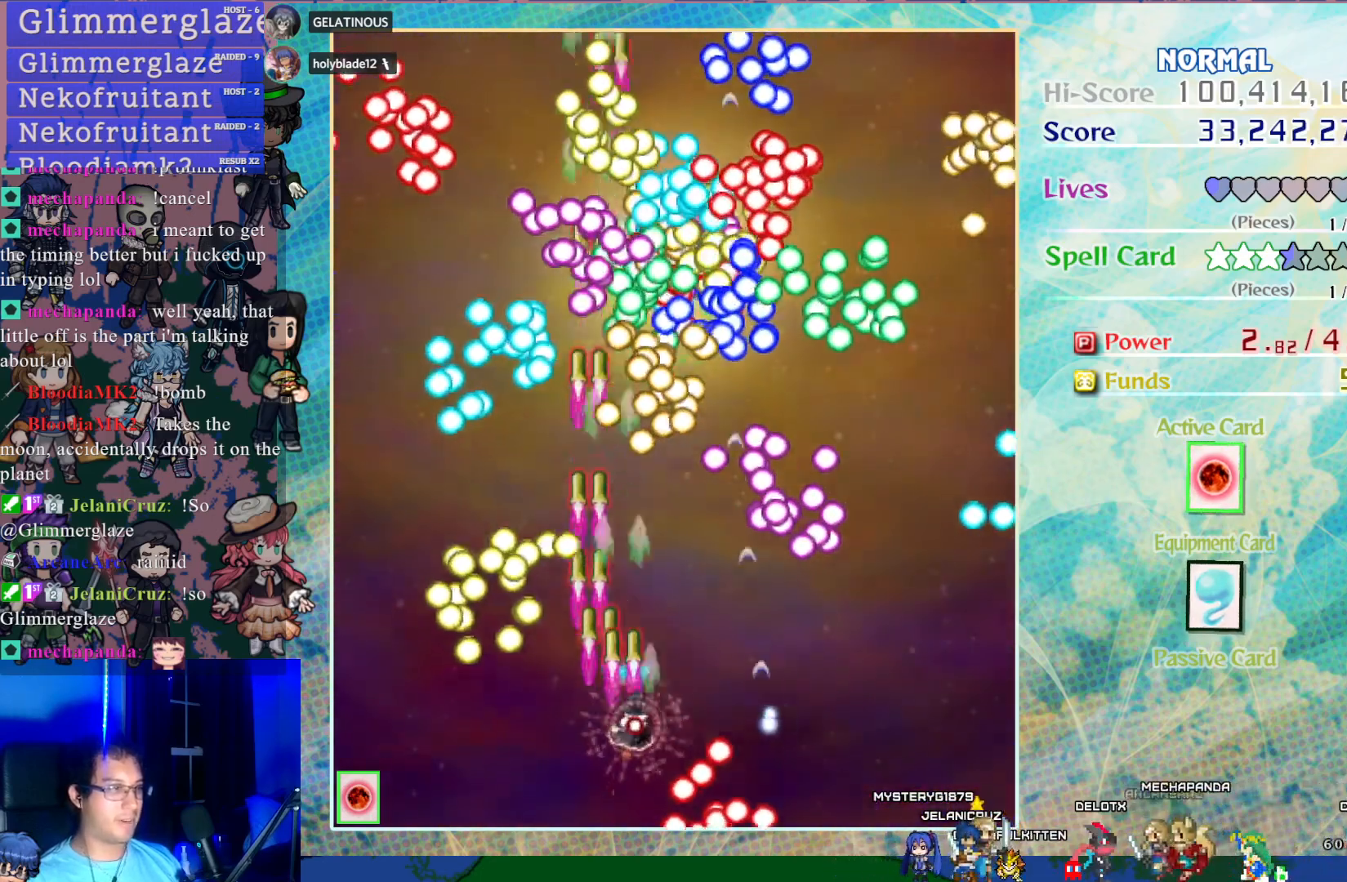
{"buttons": ["CROSS", "SQUARE"], "left_stick": "center", "events": [[150, "DPAD_RIGHT", "up"], [233, "DPAD_RIGHT", "down"], [400, "DPAD_RIGHT", "up"]]}
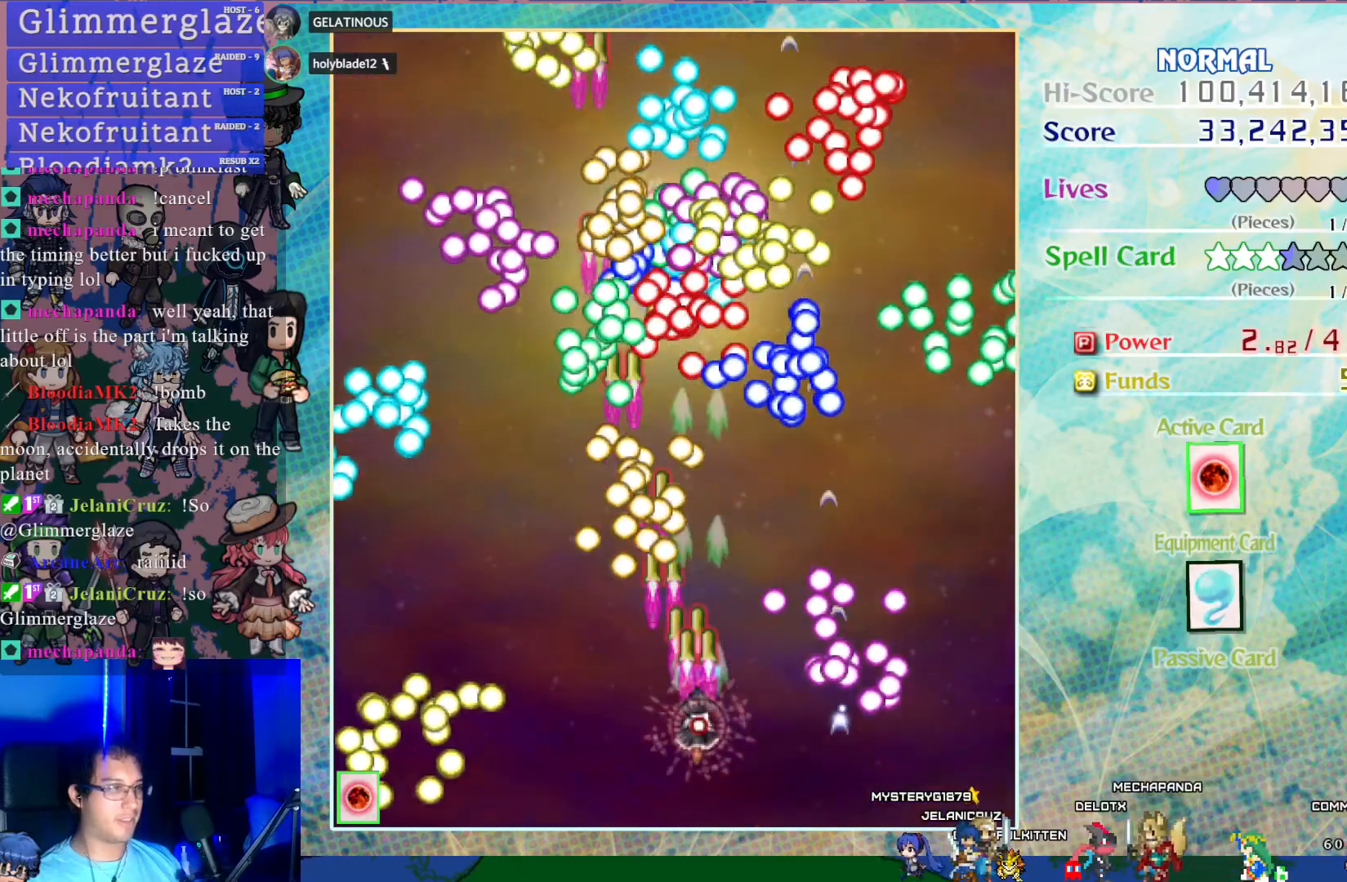
{"buttons": ["CROSS", "SQUARE"], "left_stick": "center", "events": [[150, "DPAD_RIGHT", "down"], [200, "DPAD_RIGHT", "up"]]}
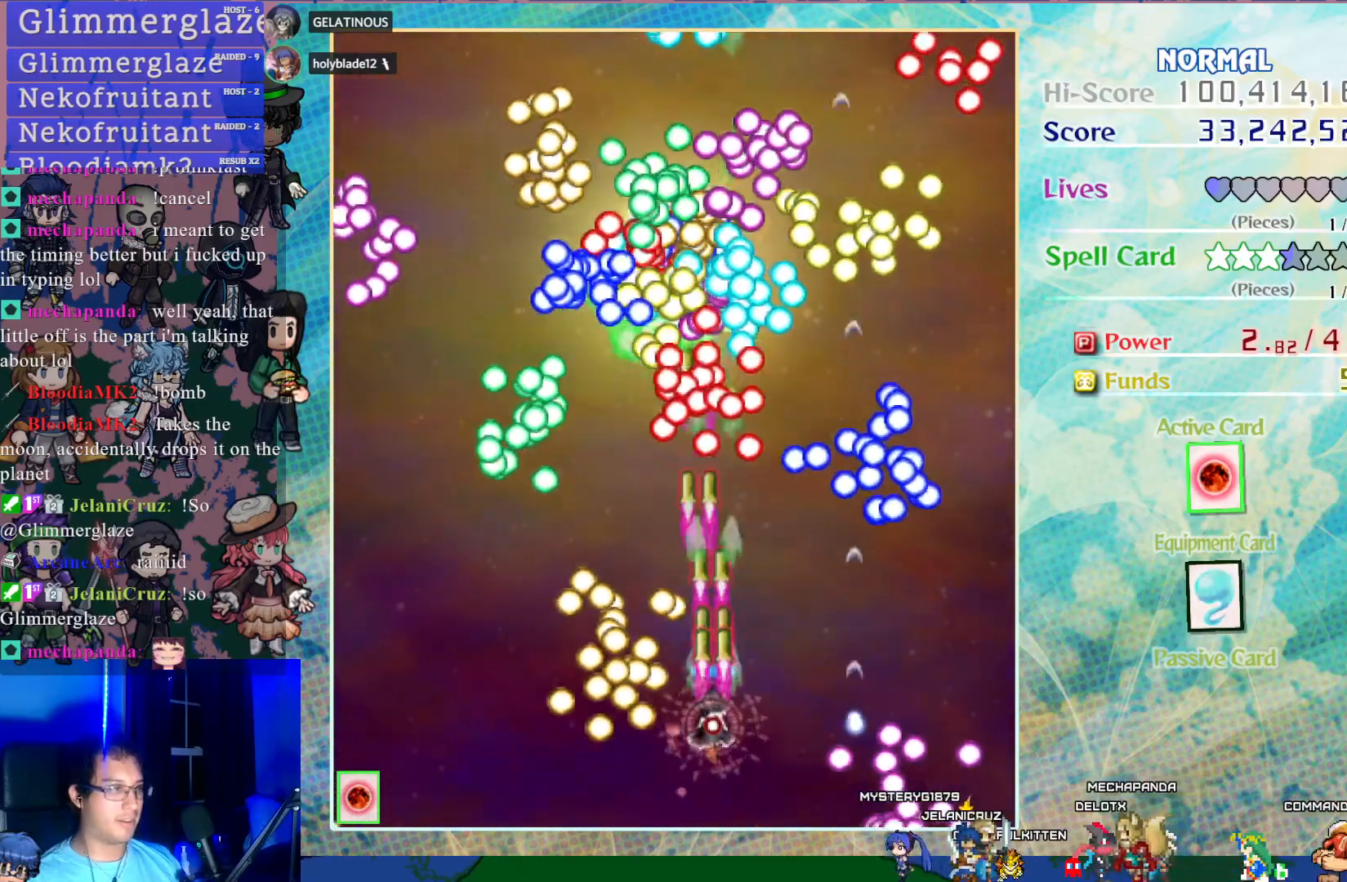
{"buttons": ["CROSS", "SQUARE"], "left_stick": "center", "events": [[317, "DPAD_LEFT", "down"], [333, "DPAD_UP", "down"], [483, "DPAD_UP", "up"], [500, "DPAD_LEFT", "up"]]}
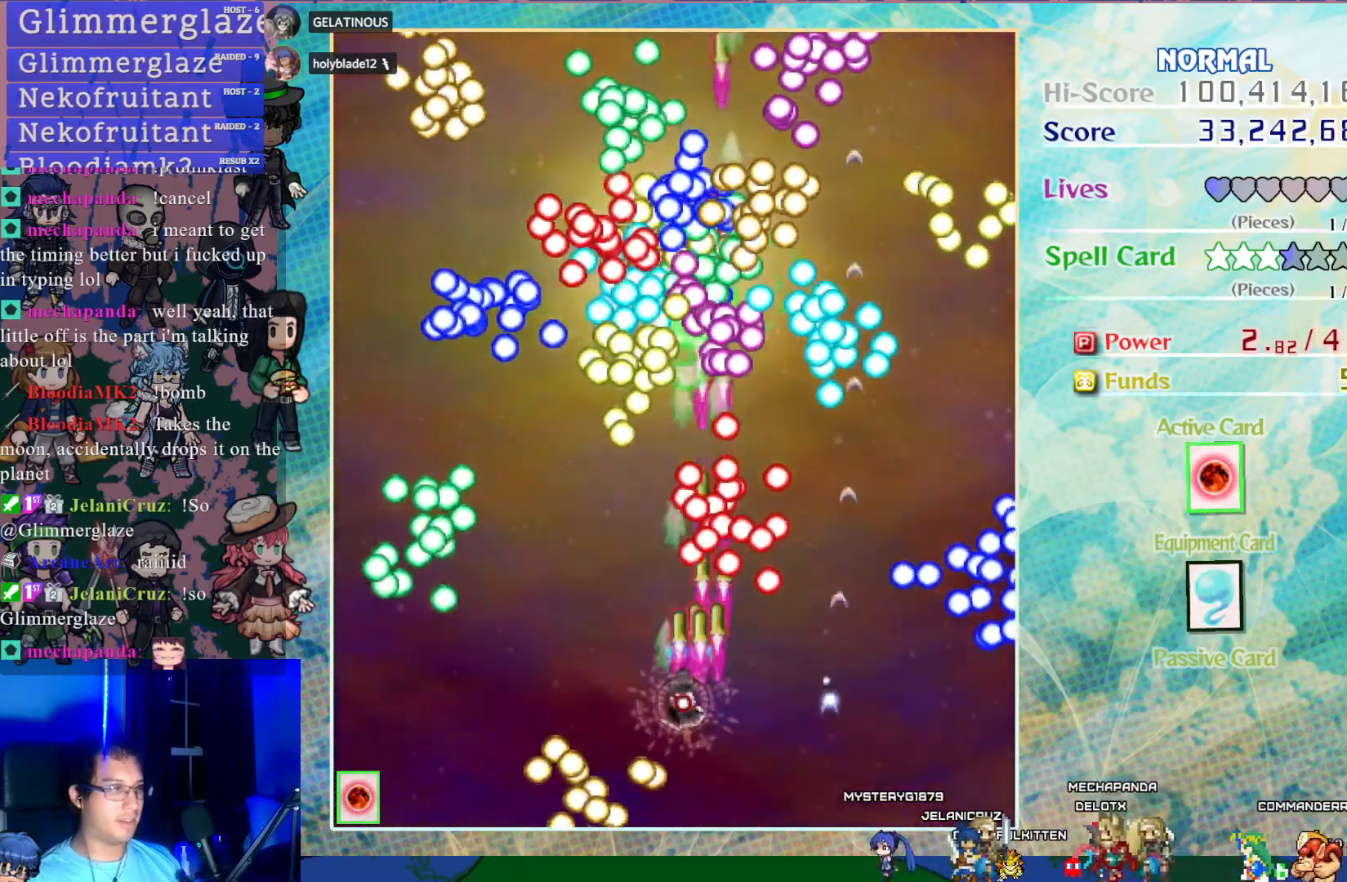
{"buttons": ["CROSS", "SQUARE"], "left_stick": "center", "events": []}
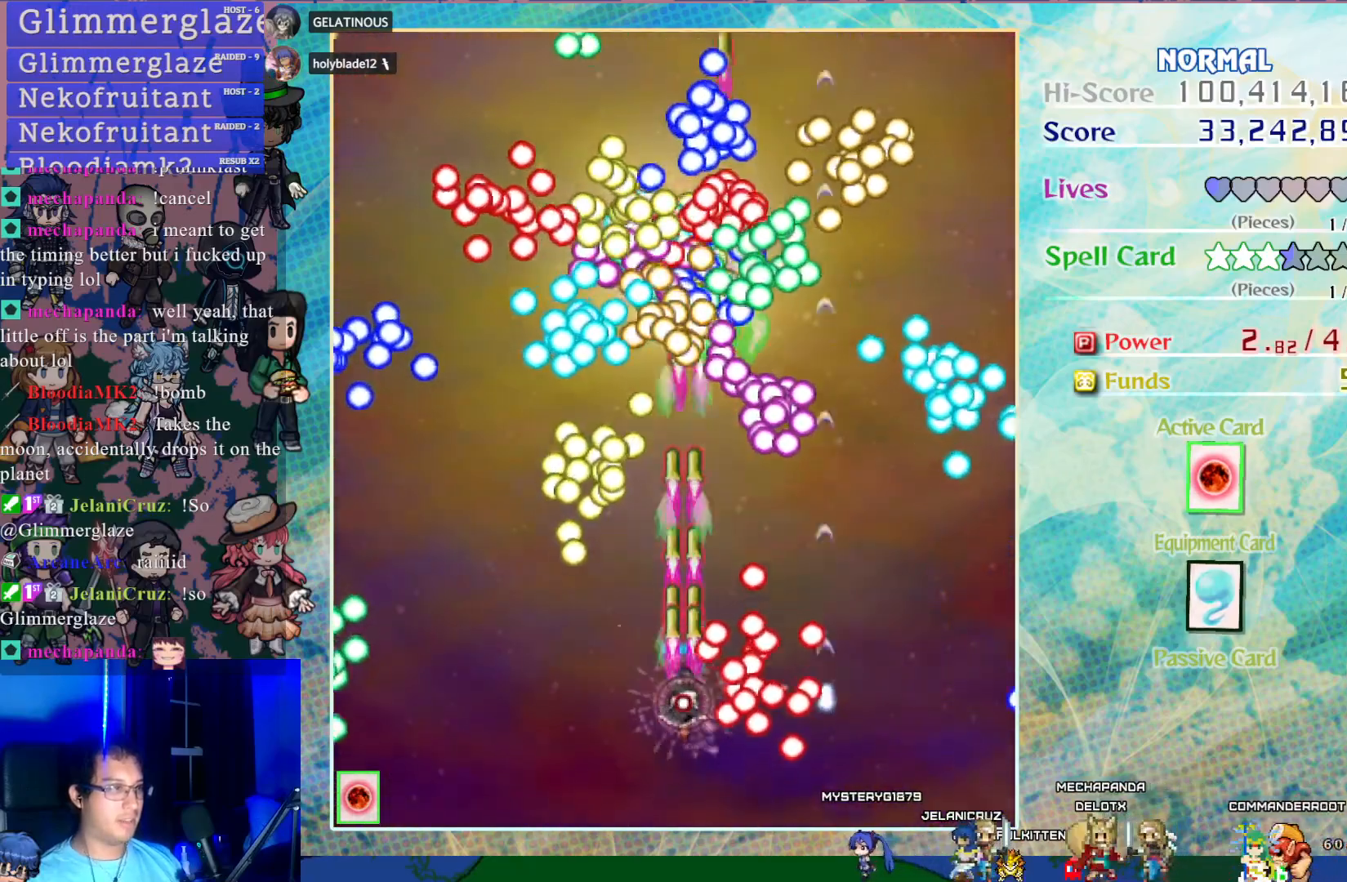
{"buttons": ["CROSS", "SQUARE"], "left_stick": "center", "events": [[300, "DPAD_RIGHT", "down"], [433, "DPAD_RIGHT", "up"]]}
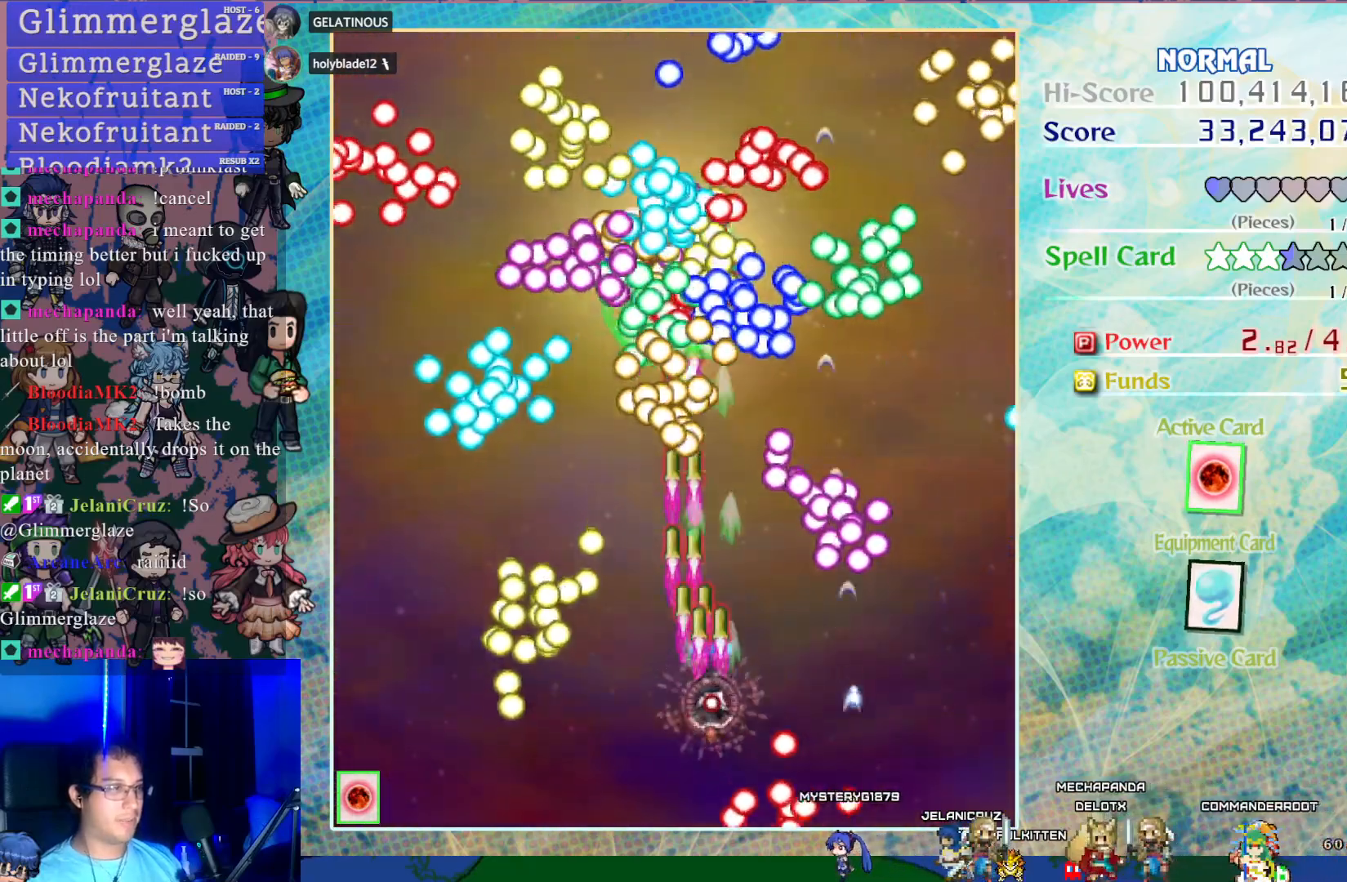
{"buttons": ["CROSS", "SQUARE"], "left_stick": "center", "events": [[333, "DPAD_RIGHT", "down"], [433, "DPAD_RIGHT", "up"]]}
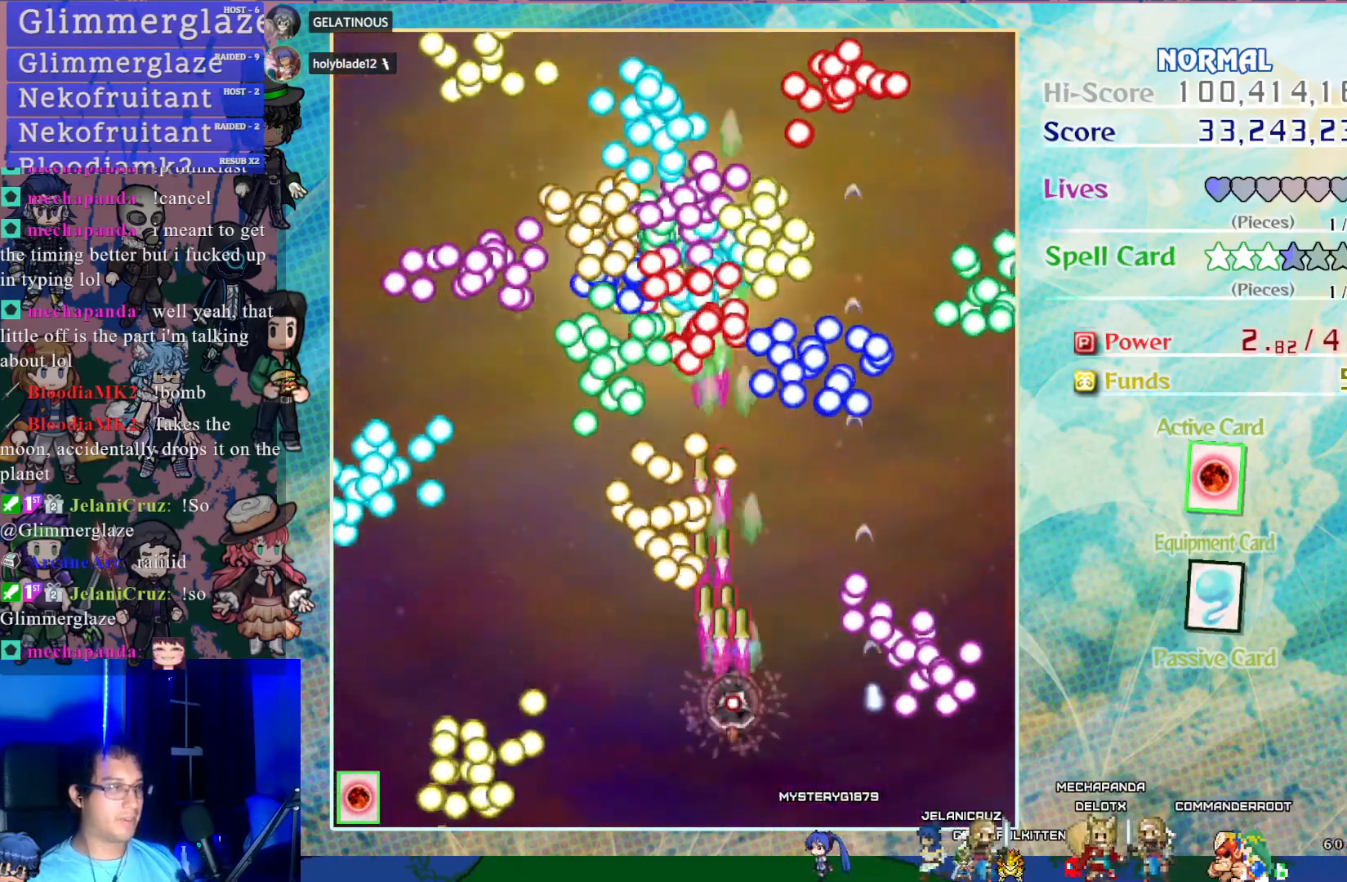
{"buttons": ["CROSS", "SQUARE"], "left_stick": "center", "events": [[167, "DPAD_RIGHT", "down"], [317, "DPAD_RIGHT", "up"]]}
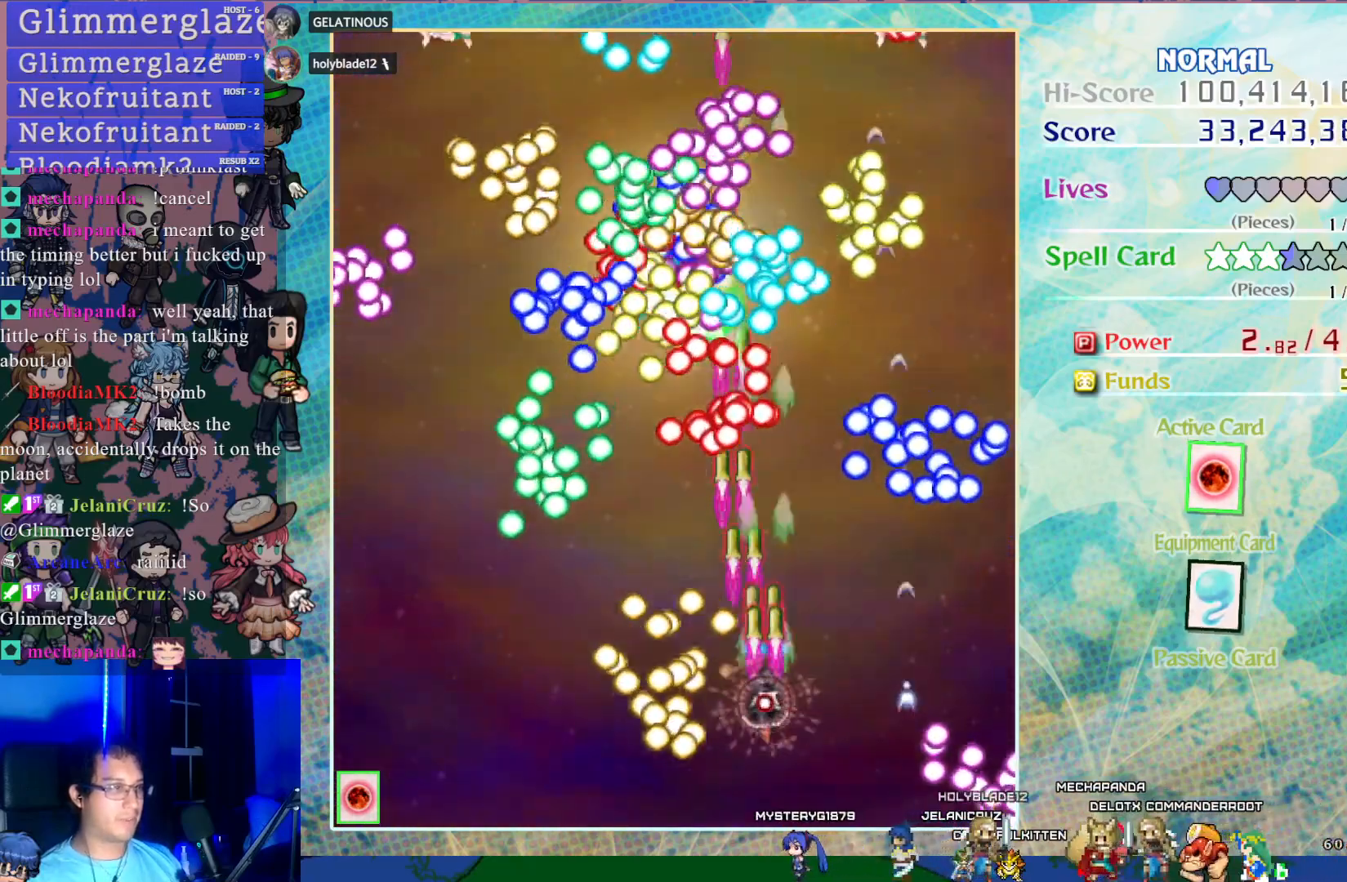
{"buttons": ["CROSS", "SQUARE", "DPAD_LEFT"], "left_stick": "center", "events": [[100, "DPAD_UP", "down"], [217, "DPAD_LEFT", "down"], [283, "DPAD_UP", "up"]]}
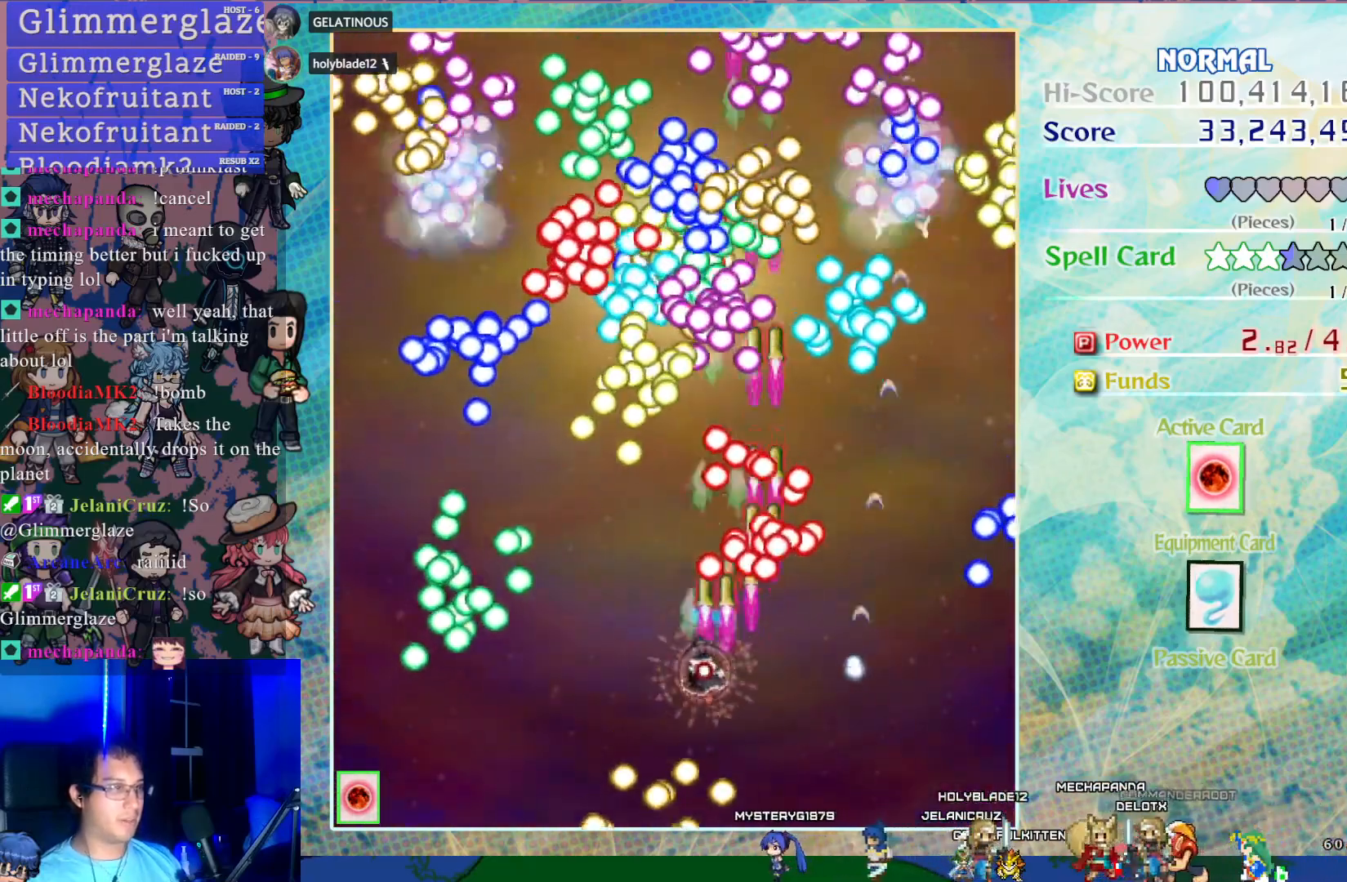
{"buttons": ["CROSS", "SQUARE"], "left_stick": "center", "events": [[17, "DPAD_LEFT", "up"]]}
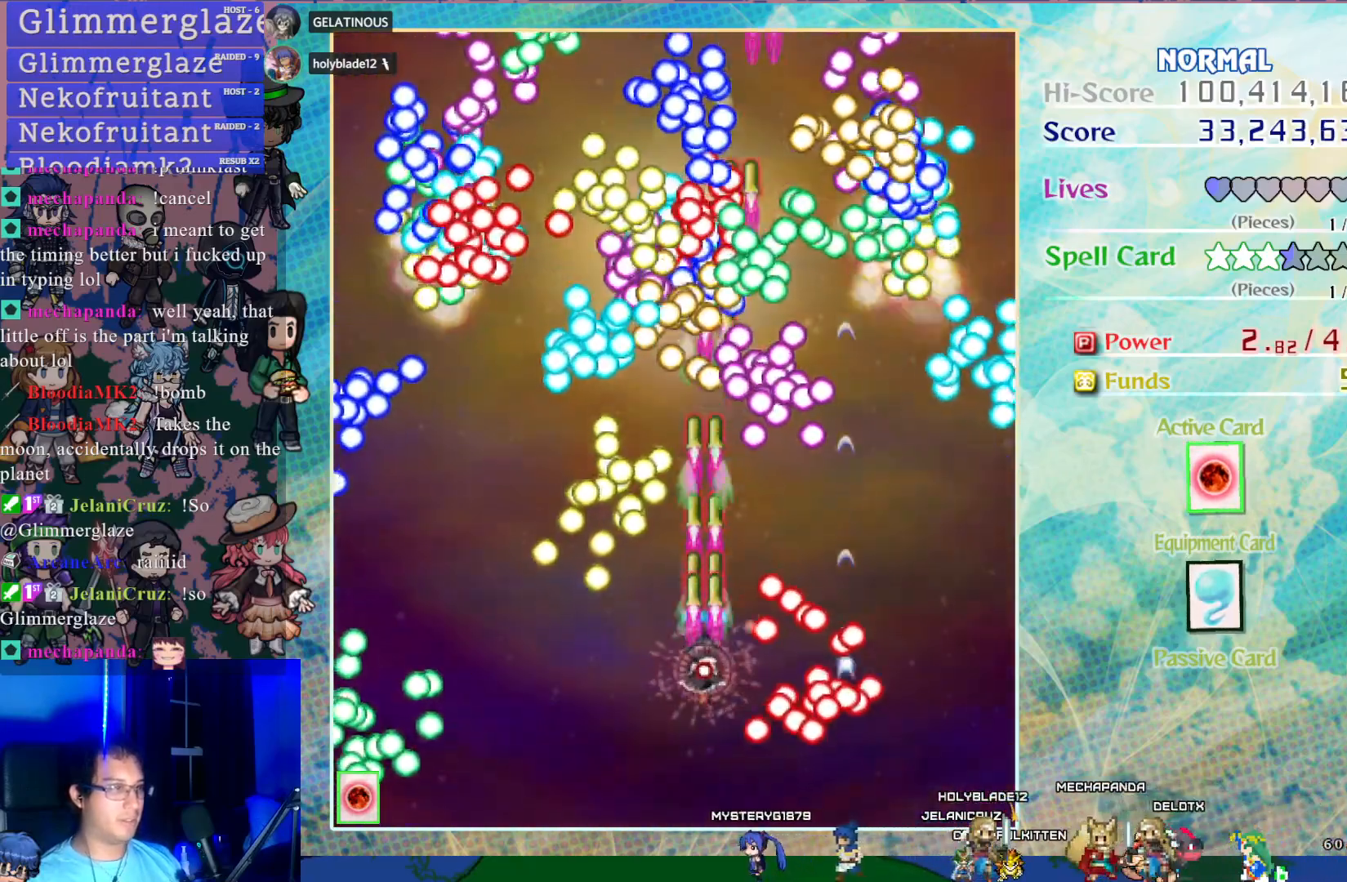
{"buttons": ["CROSS", "SQUARE", "DPAD_LEFT"], "left_stick": "center", "events": [[417, "DPAD_LEFT", "down"]]}
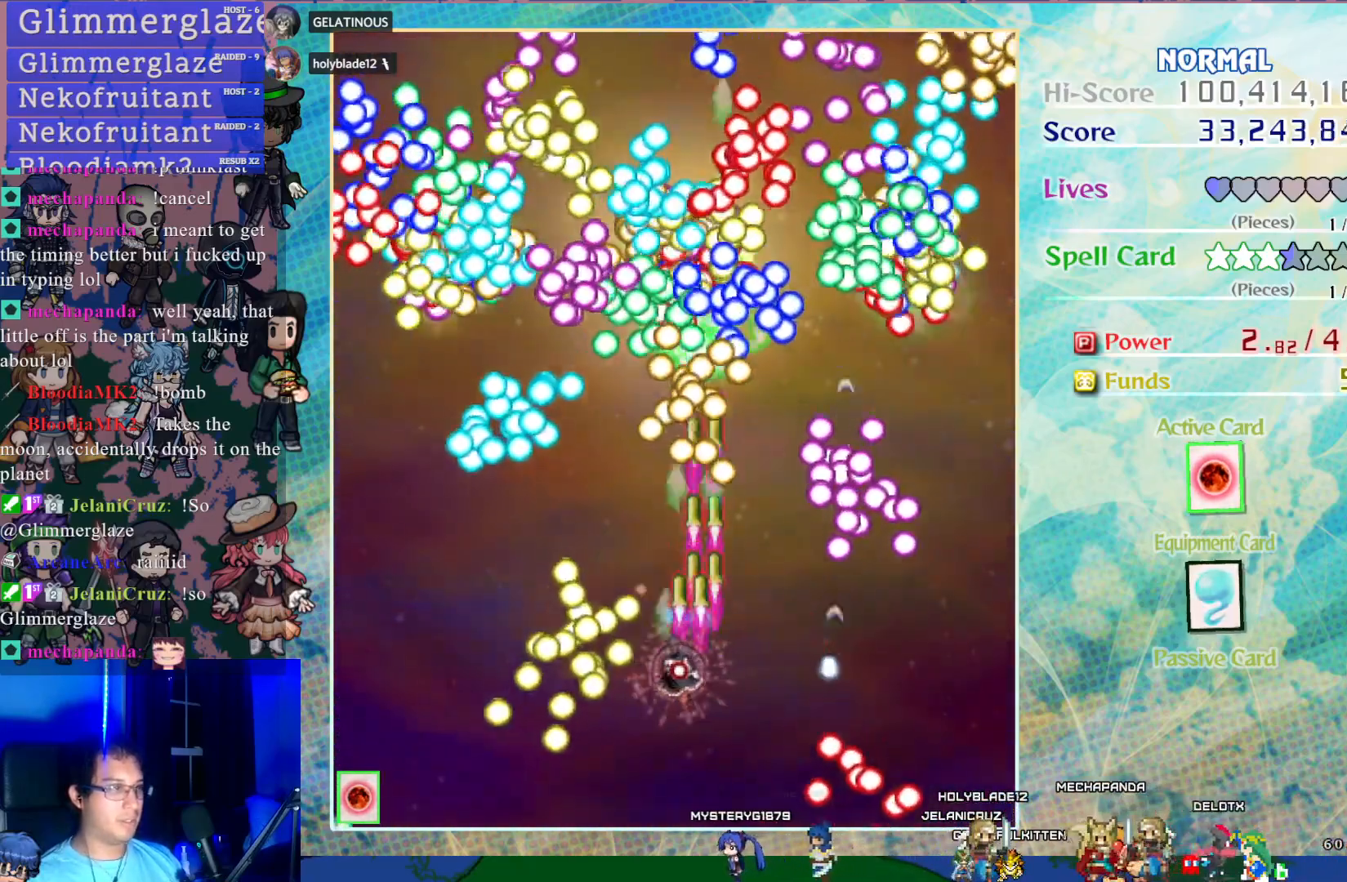
{"buttons": ["CROSS", "DPAD_LEFT"], "left_stick": "center", "events": [[33, "DPAD_LEFT", "up"], [150, "CIRCLE", "down"], [283, "CIRCLE", "up"], [417, "DPAD_LEFT", "down"], [467, "SQUARE", "up"]]}
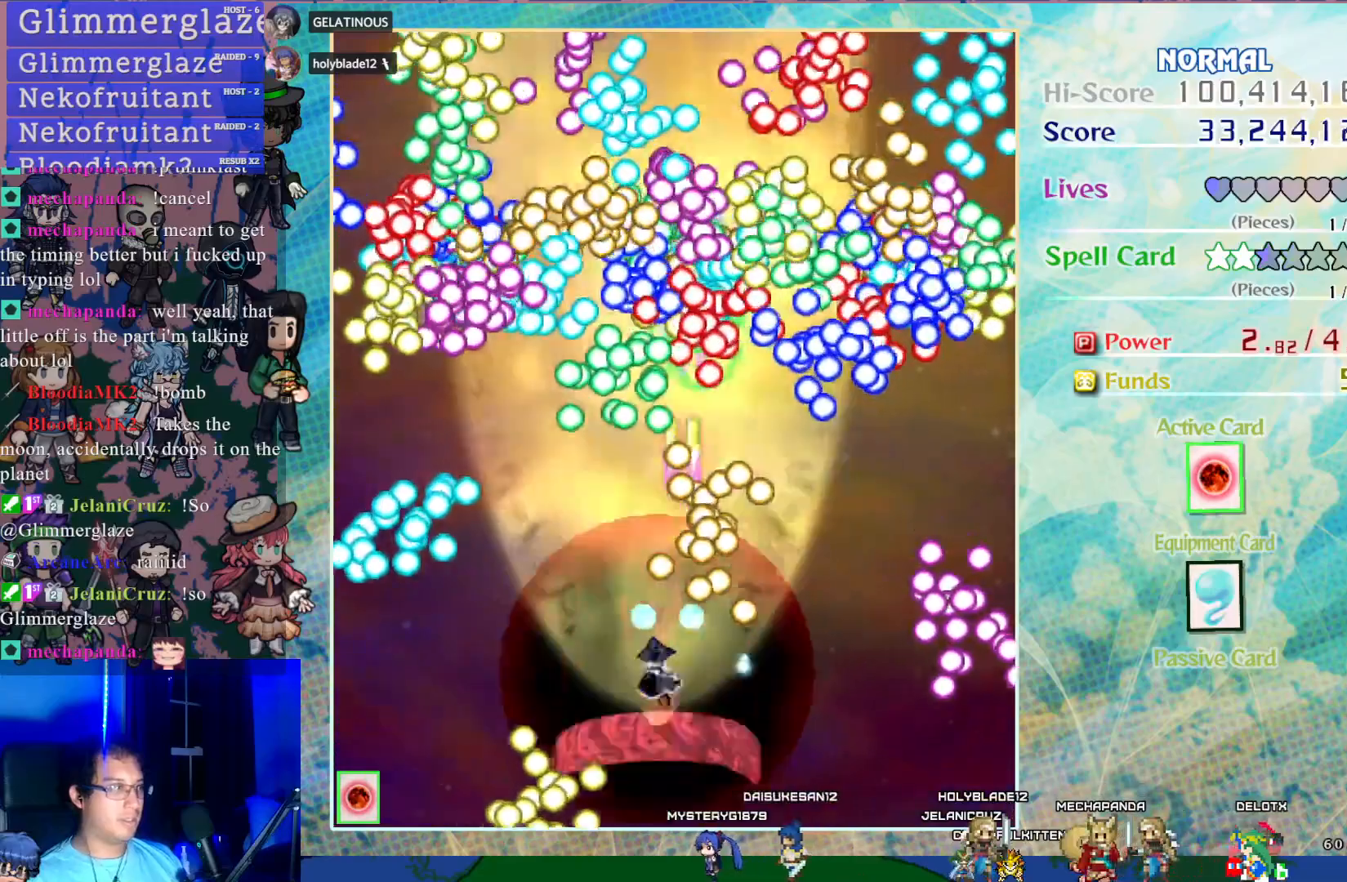
{"buttons": ["CROSS"], "left_stick": "center", "events": [[367, "DPAD_LEFT", "up"]]}
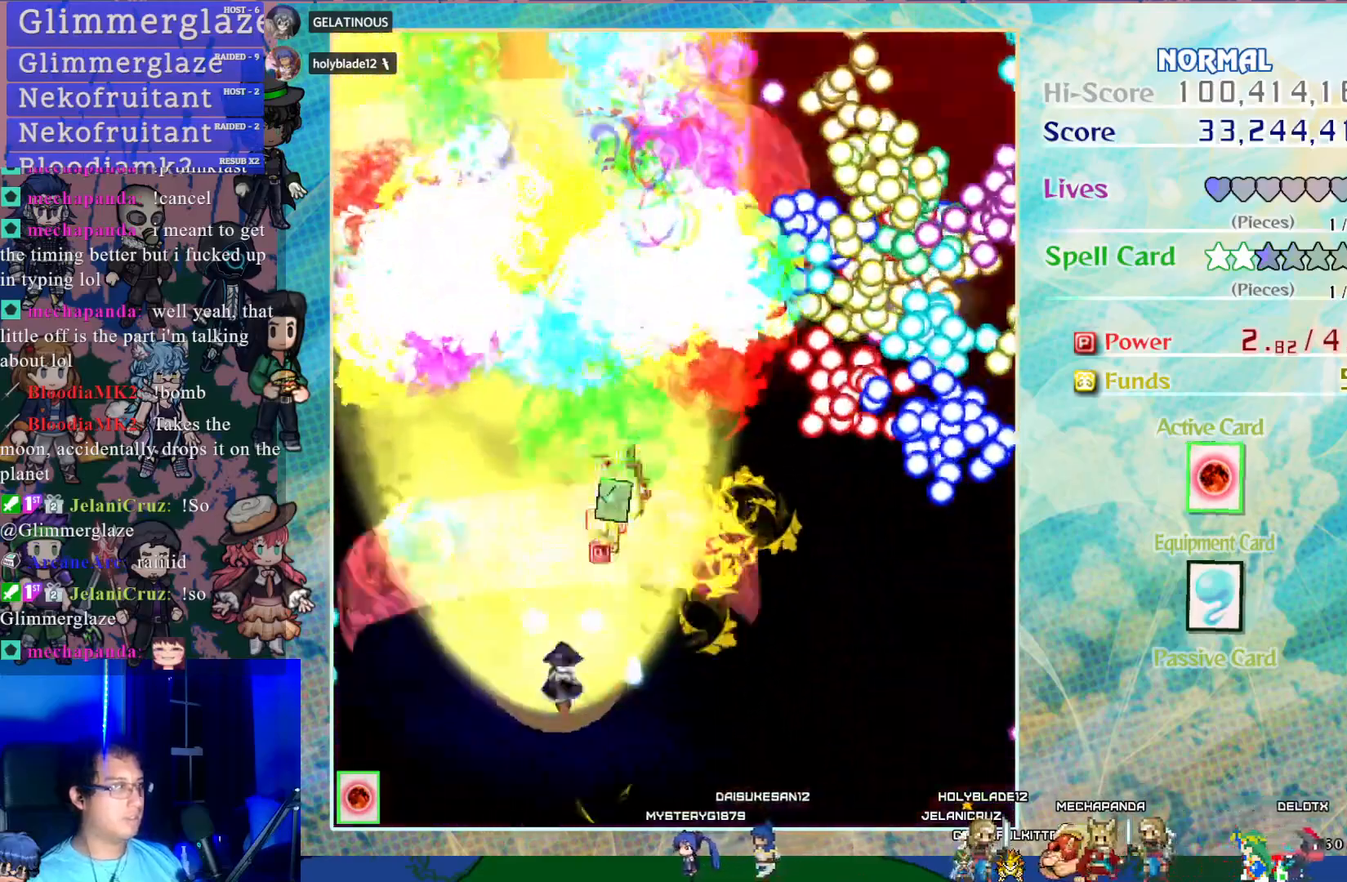
{"buttons": ["CROSS", "DPAD_RIGHT"], "left_stick": "center", "events": [[33, "DPAD_RIGHT", "down"]]}
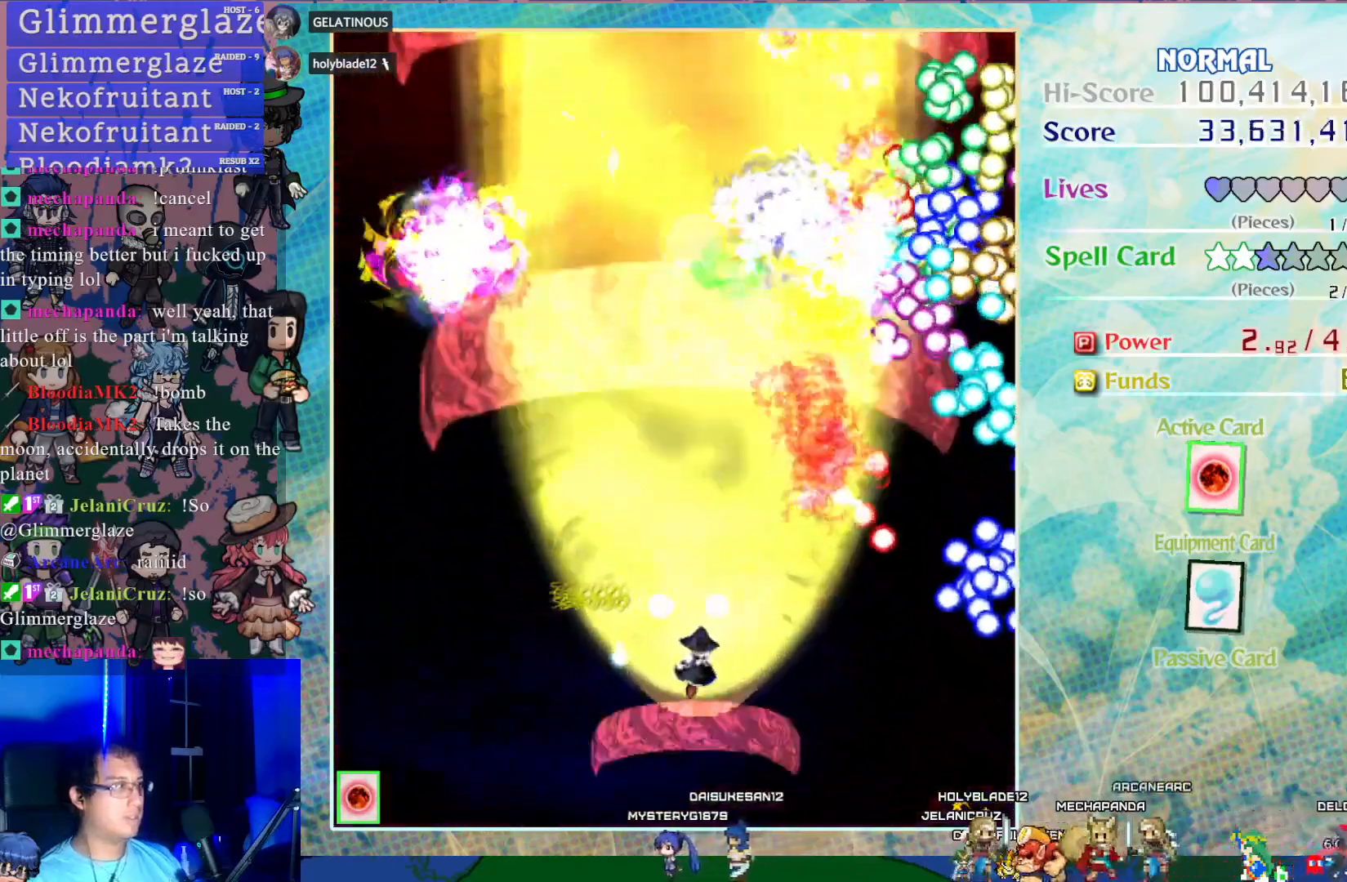
{"buttons": ["CROSS", "DPAD_RIGHT"], "left_stick": "center", "events": []}
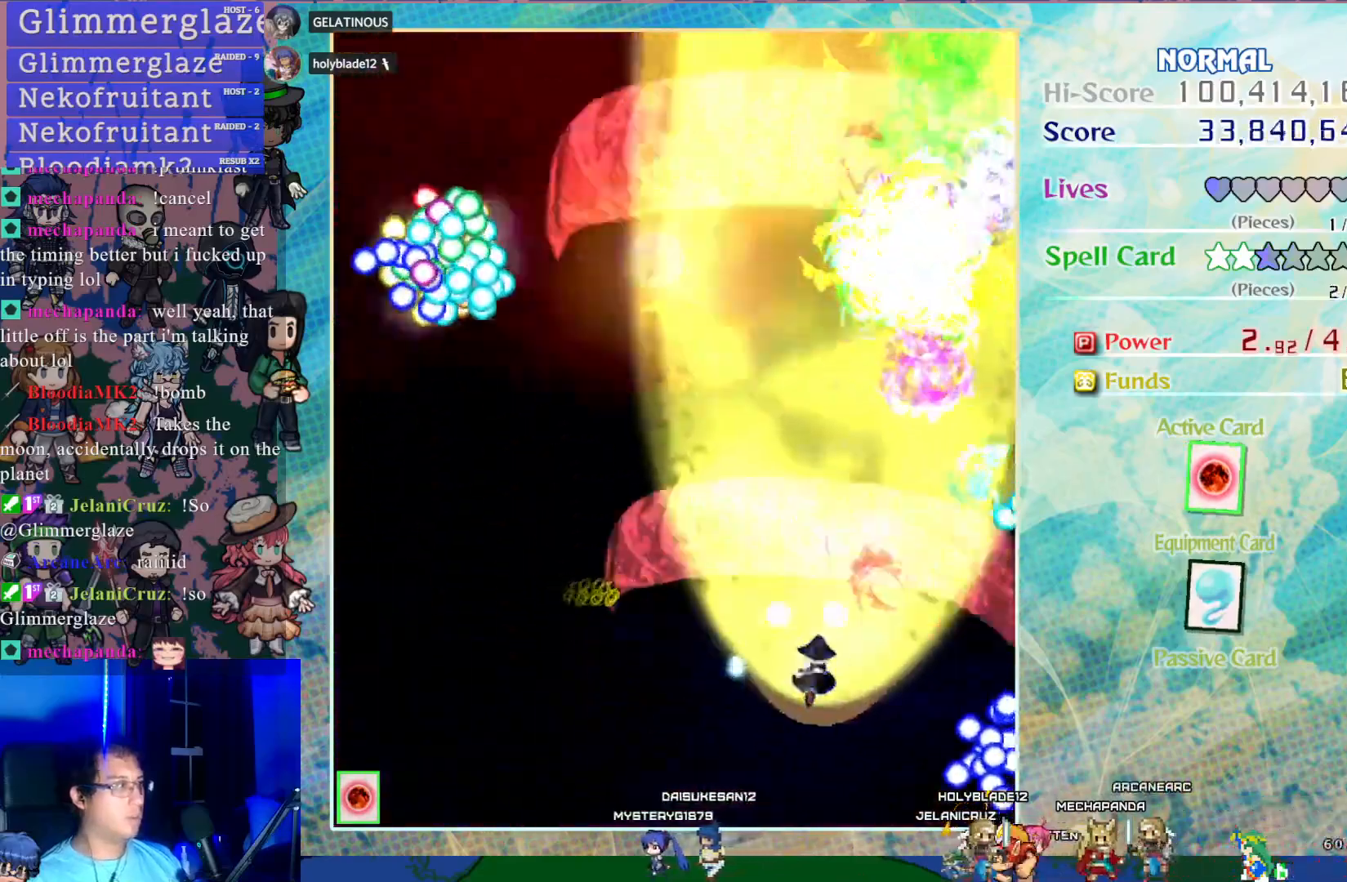
{"buttons": ["CROSS", "DPAD_LEFT"], "left_stick": "center", "events": [[83, "DPAD_RIGHT", "up"], [233, "DPAD_LEFT", "down"]]}
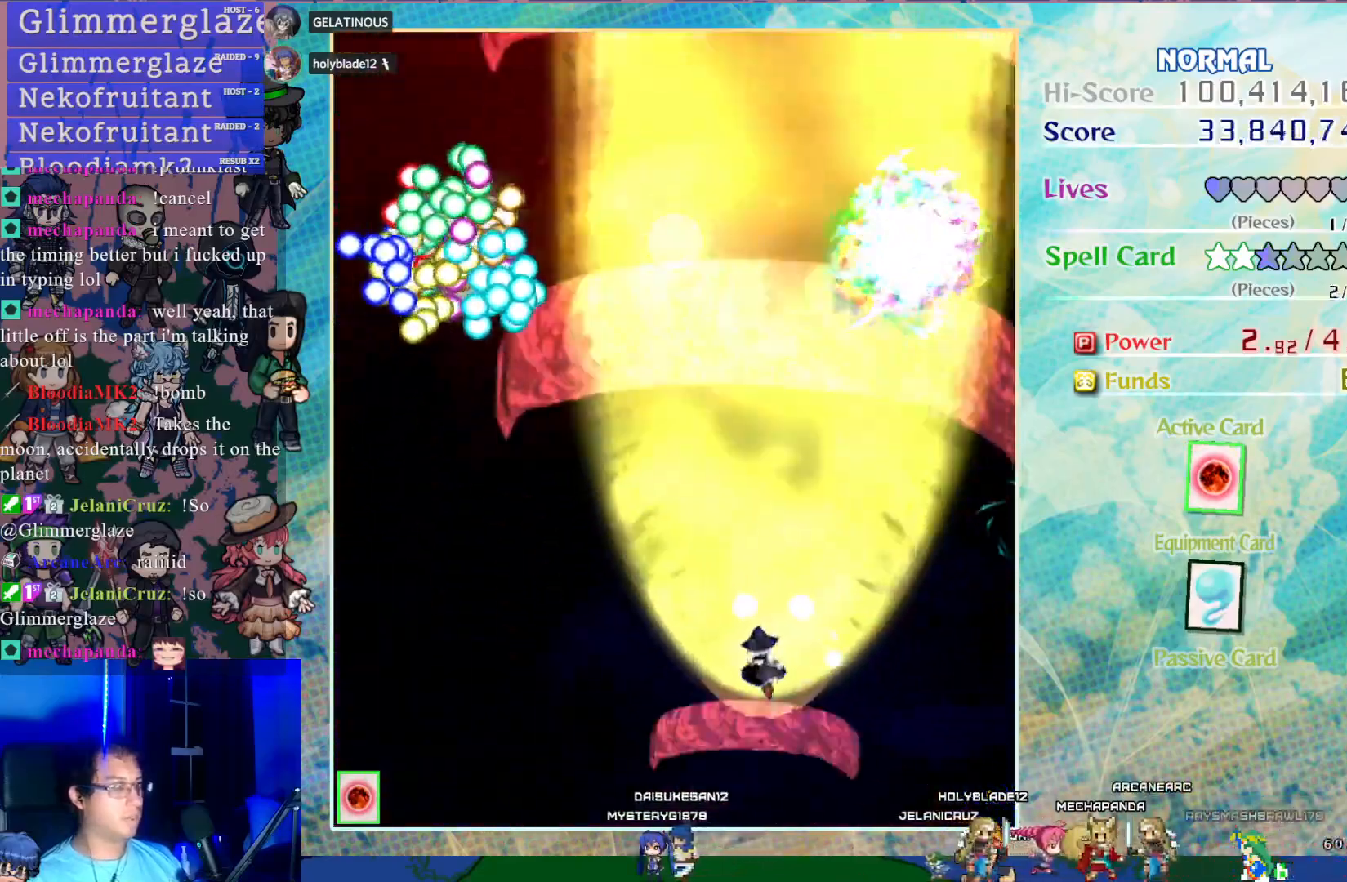
{"buttons": ["CROSS", "DPAD_LEFT"], "left_stick": "center", "events": []}
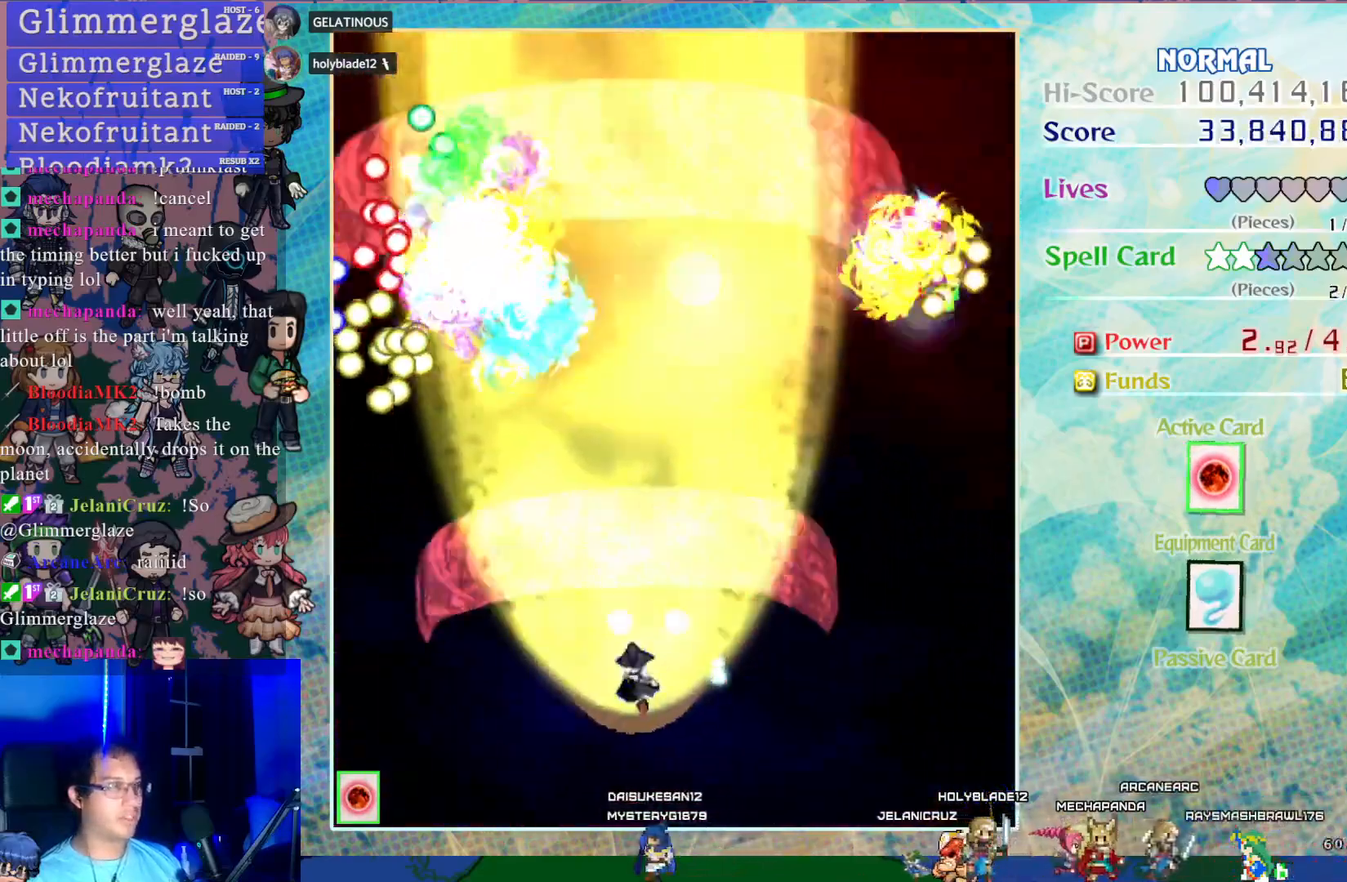
{"buttons": ["CROSS"], "left_stick": "center", "events": [[350, "DPAD_LEFT", "up"]]}
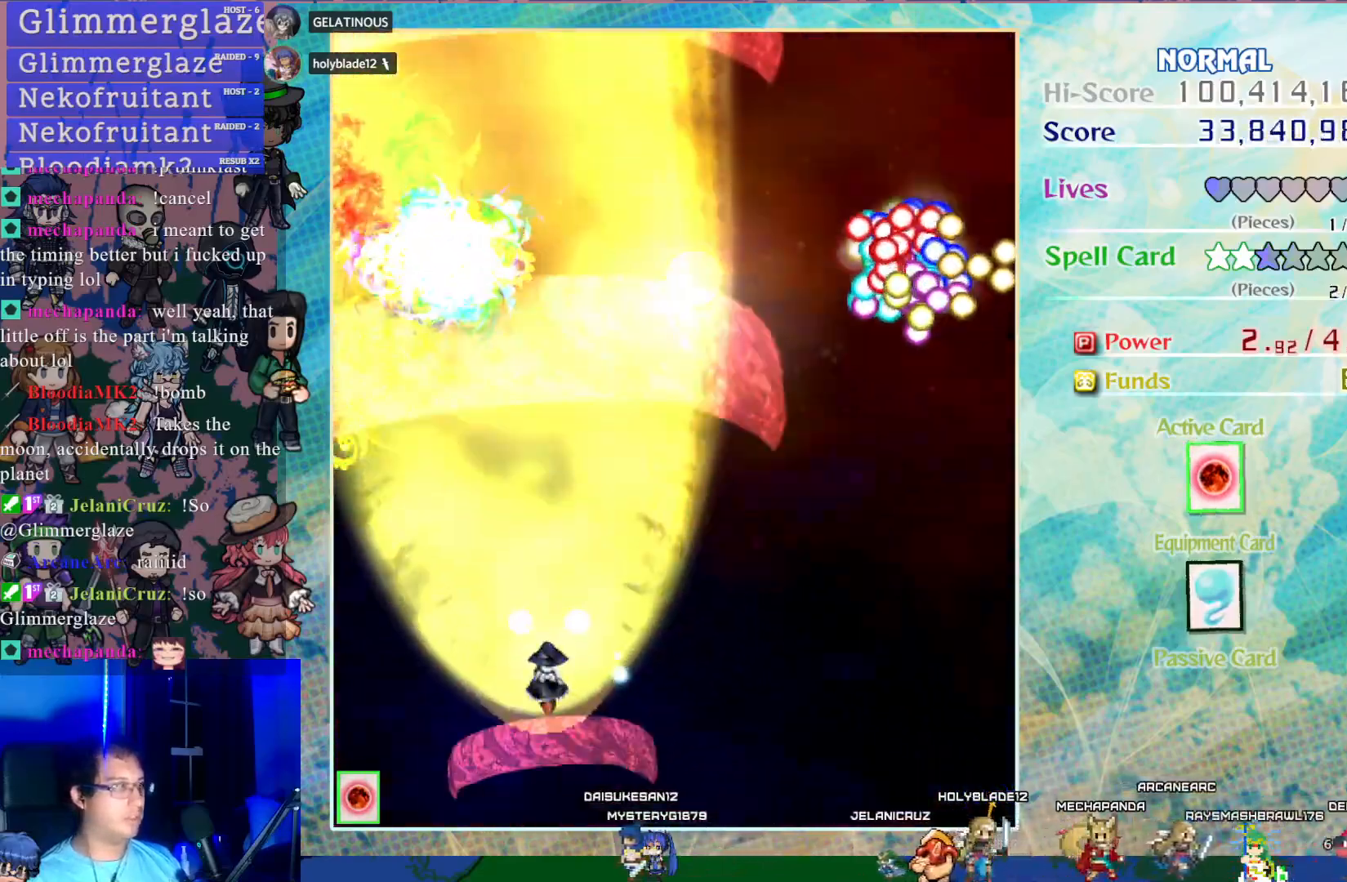
{"buttons": ["CROSS"], "left_stick": "center", "events": [[33, "DPAD_UP", "down"], [233, "DPAD_UP", "up"]]}
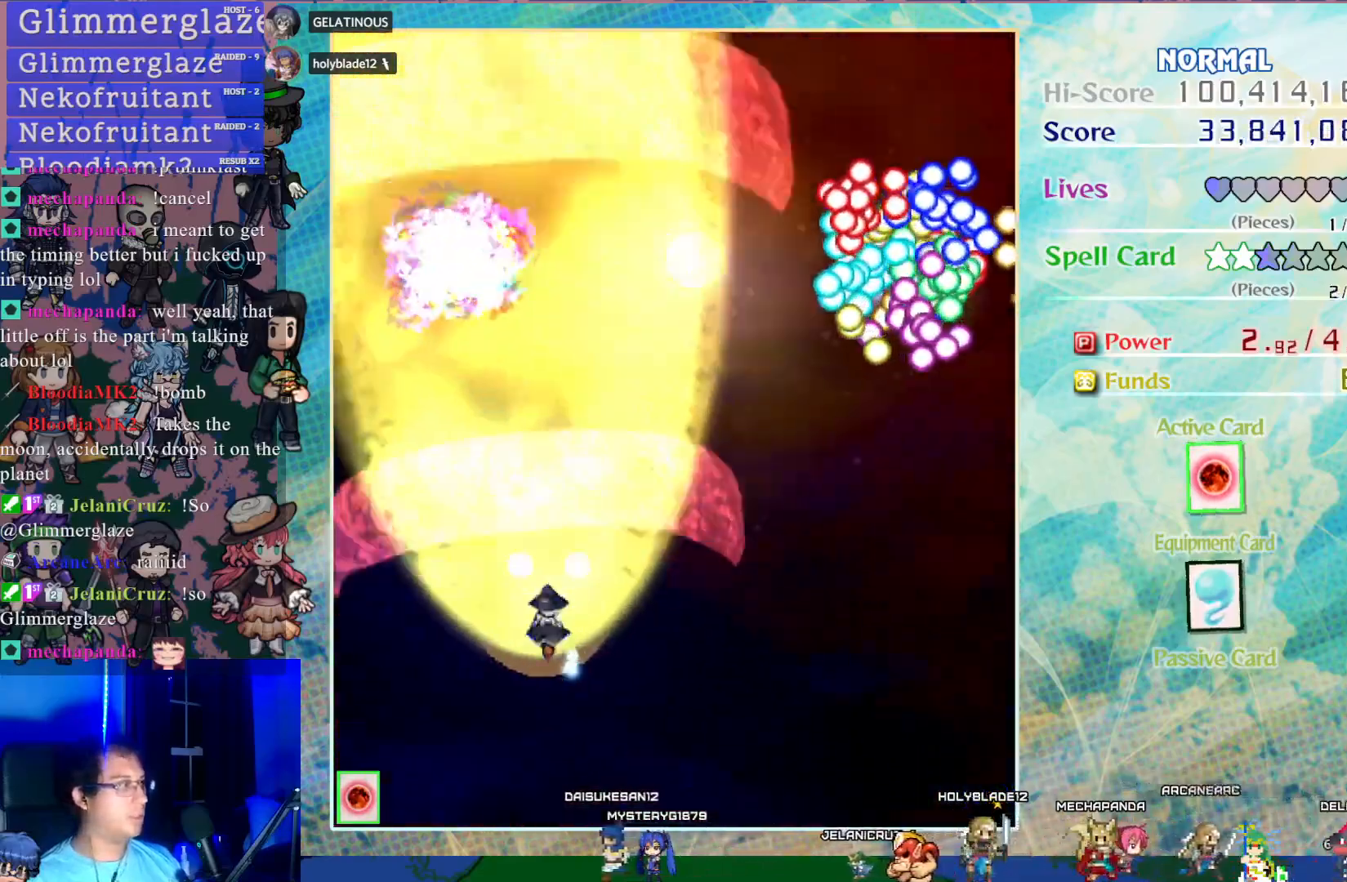
{"buttons": ["CROSS"], "left_stick": "center", "events": [[83, "DPAD_LEFT", "down"], [233, "DPAD_LEFT", "up"]]}
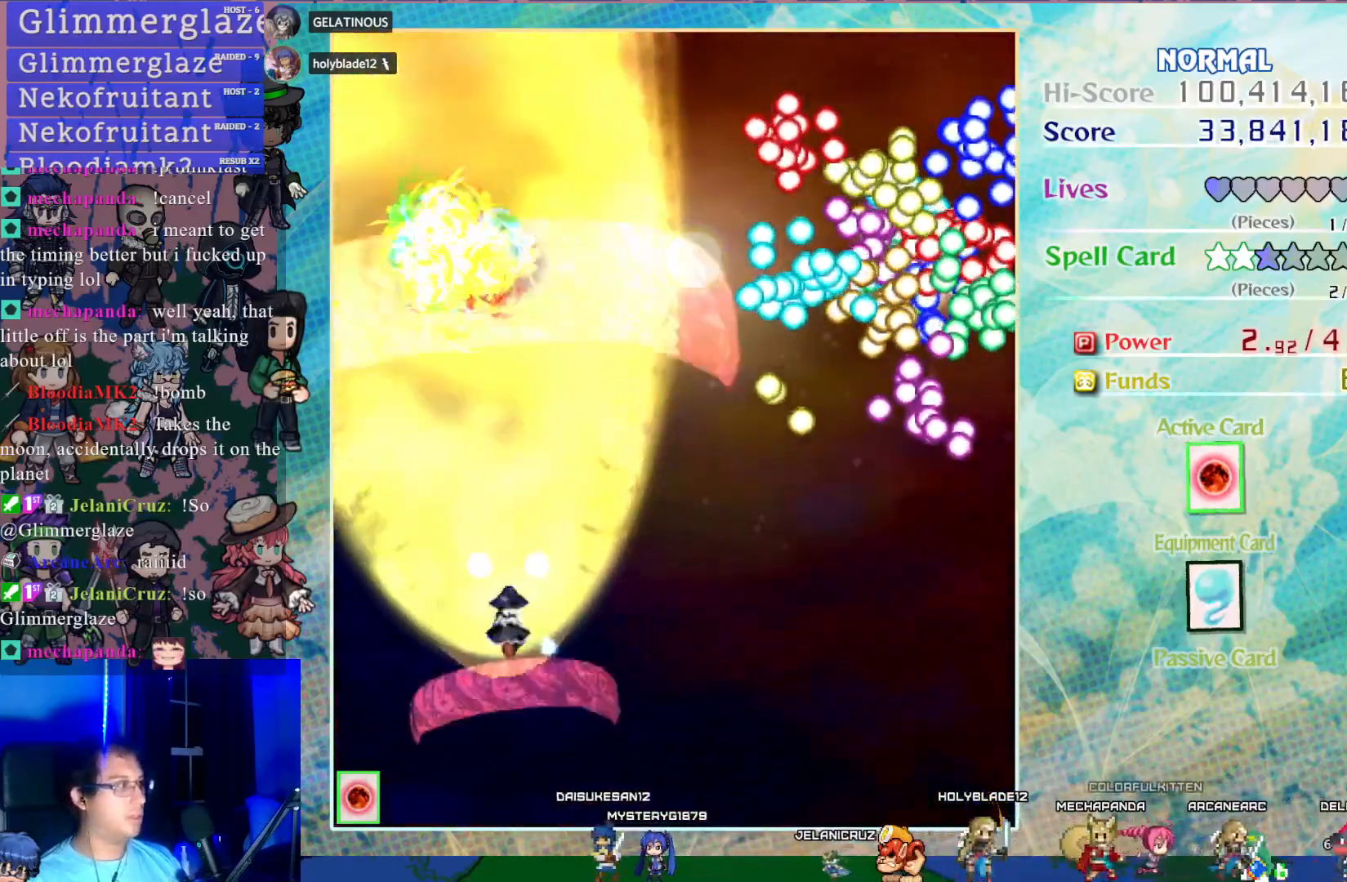
{"buttons": ["CROSS", "DPAD_RIGHT"], "left_stick": "center", "events": [[83, "DPAD_RIGHT", "down"]]}
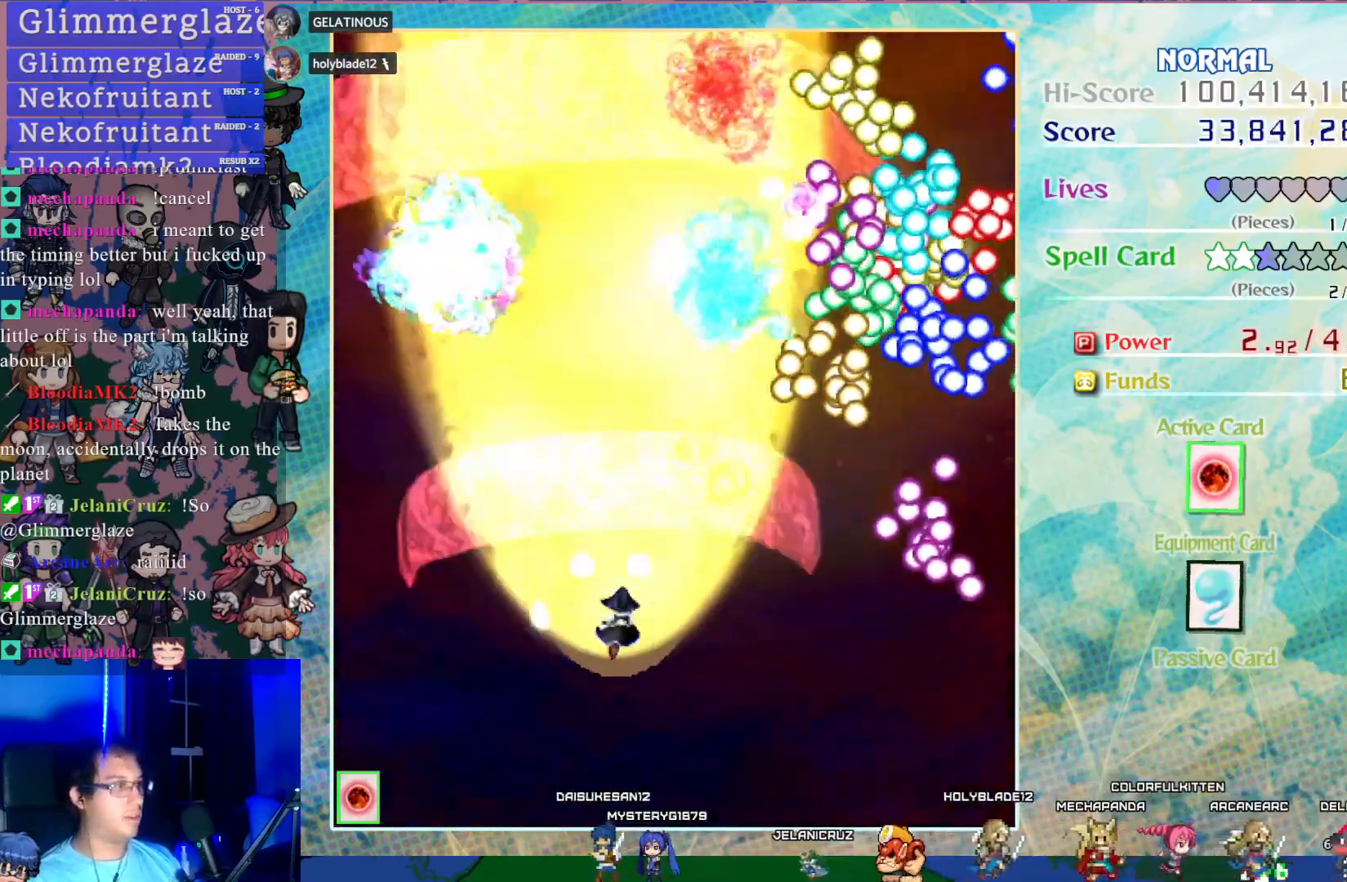
{"buttons": ["CROSS", "DPAD_RIGHT"], "left_stick": "center", "events": []}
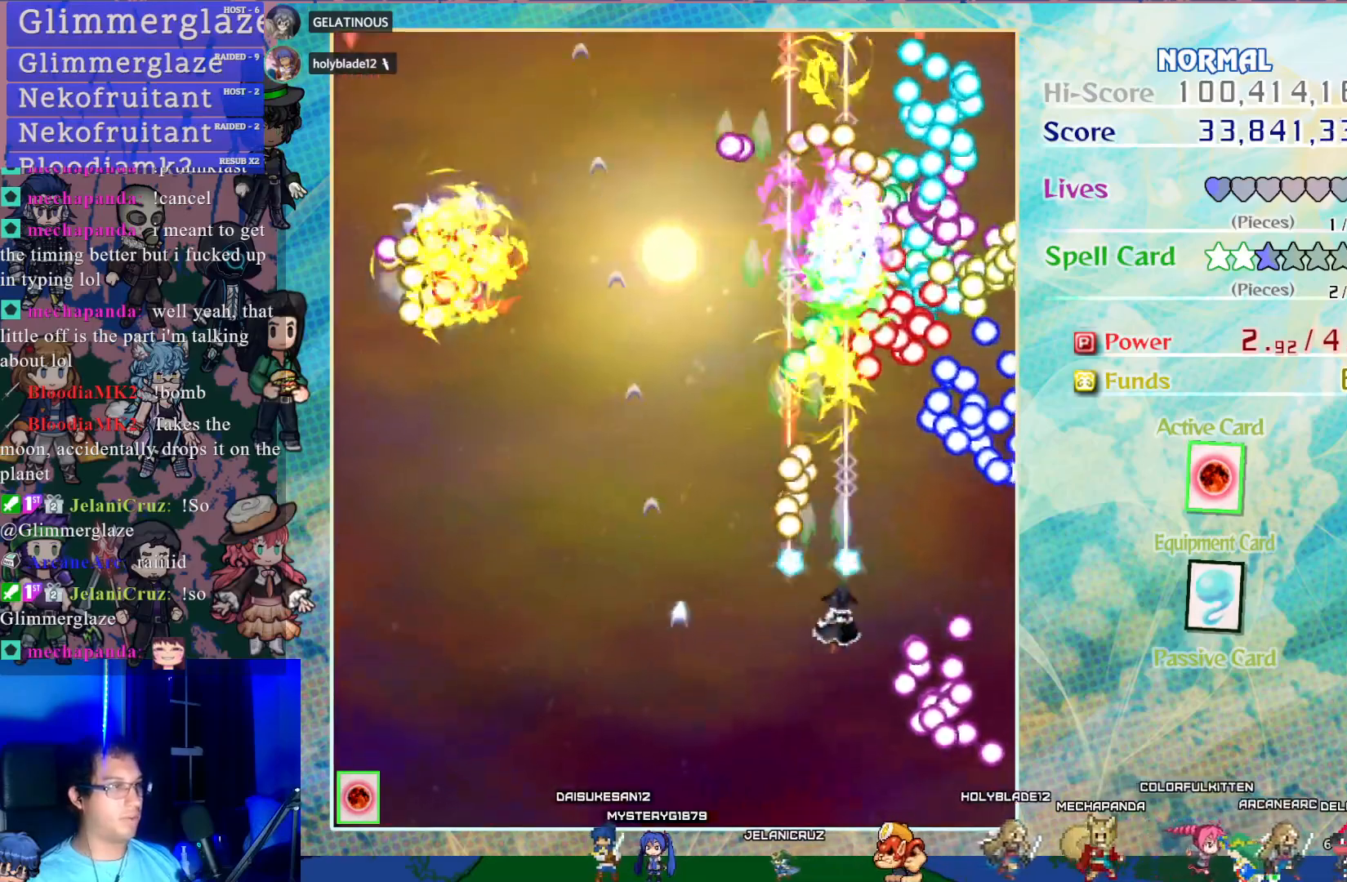
{"buttons": ["CROSS"], "left_stick": "center", "events": [[100, "DPAD_RIGHT", "up"], [333, "DPAD_DOWN", "down"], [467, "DPAD_DOWN", "up"]]}
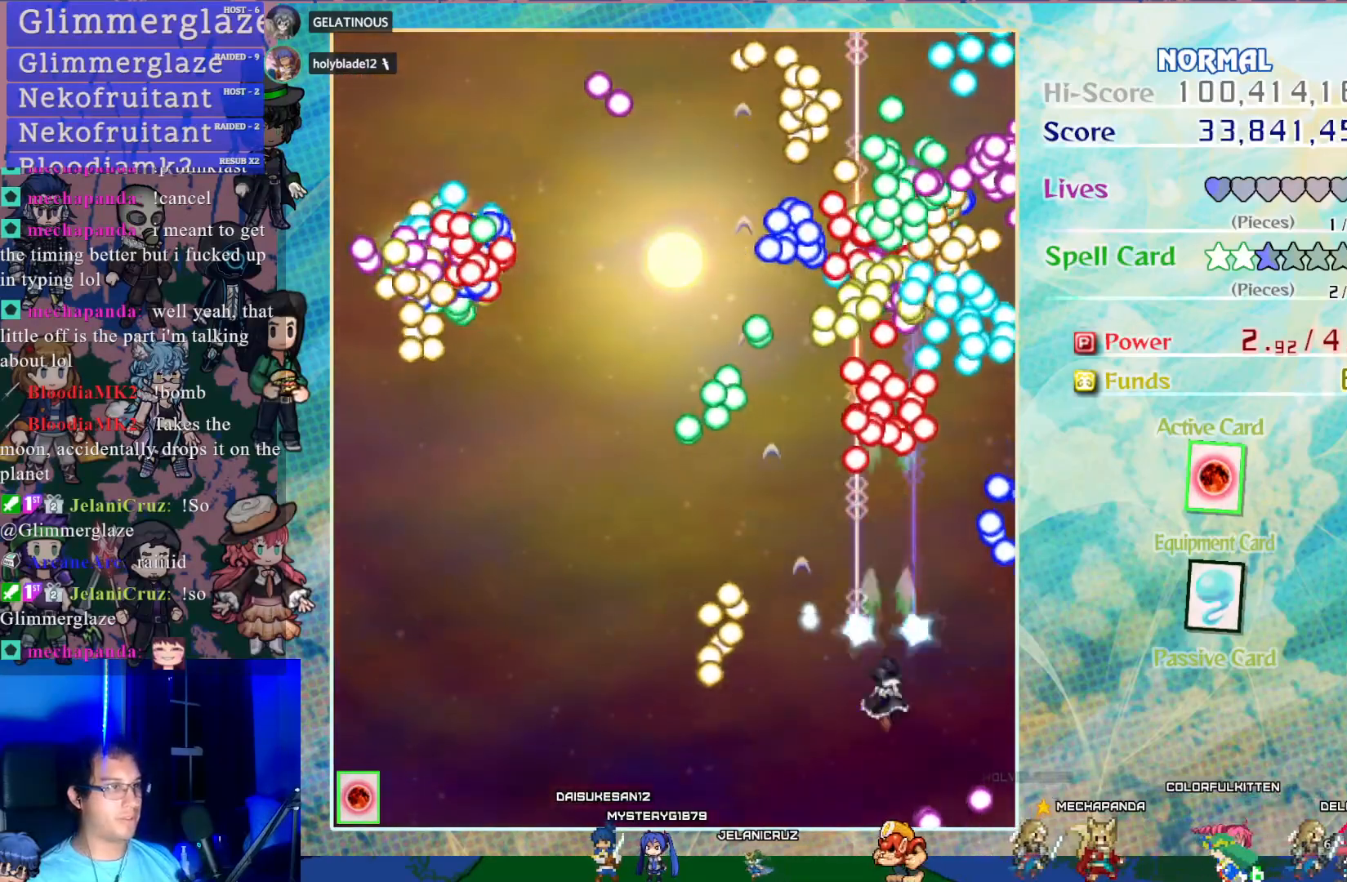
{"buttons": ["CROSS"], "left_stick": "center", "events": [[267, "DPAD_RIGHT", "down"], [317, "DPAD_DOWN", "down"], [417, "DPAD_DOWN", "up"], [417, "DPAD_RIGHT", "up"]]}
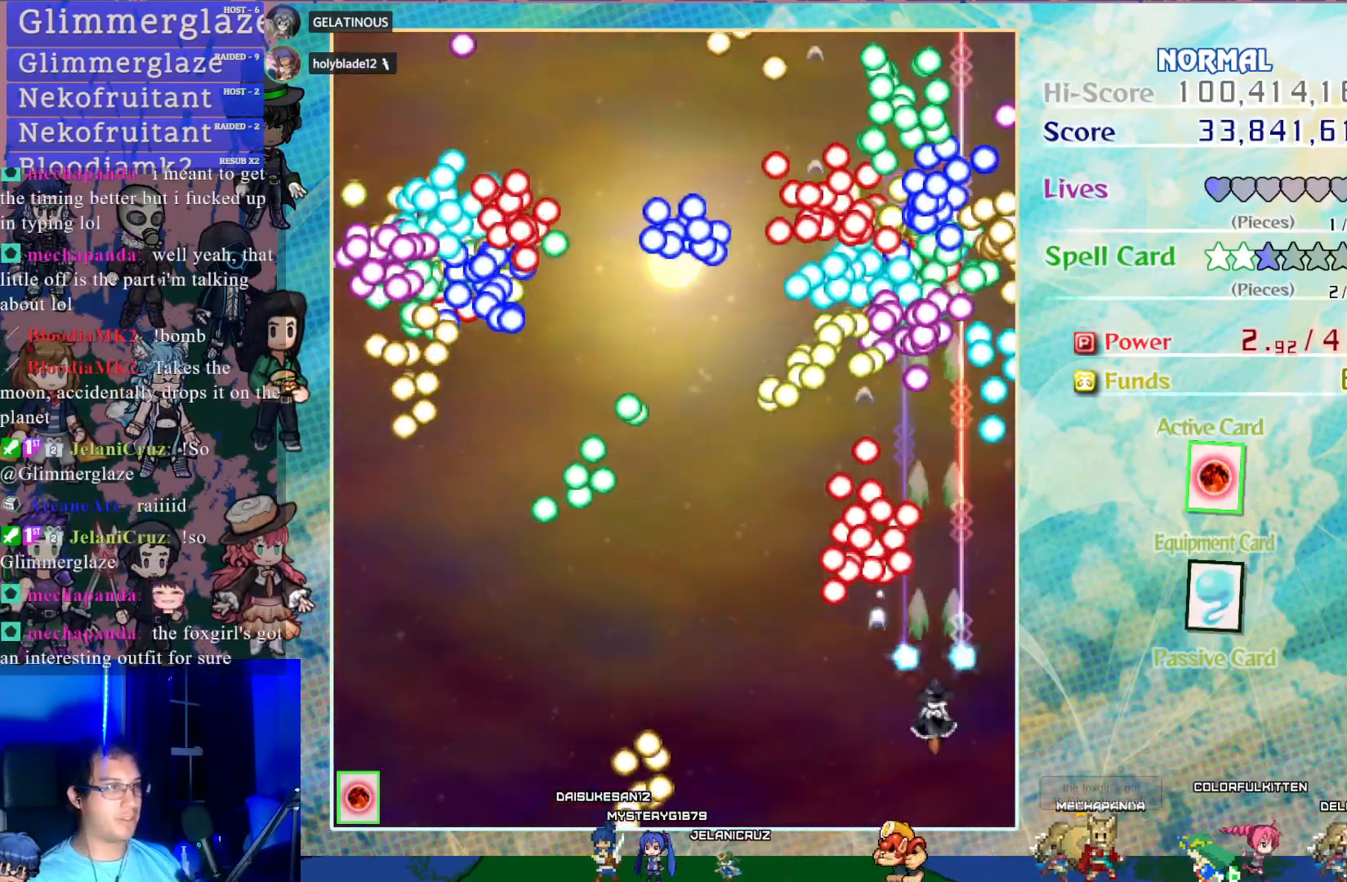
{"buttons": ["CROSS"], "left_stick": "center", "events": [[333, "DPAD_UP", "down"], [433, "DPAD_UP", "up"]]}
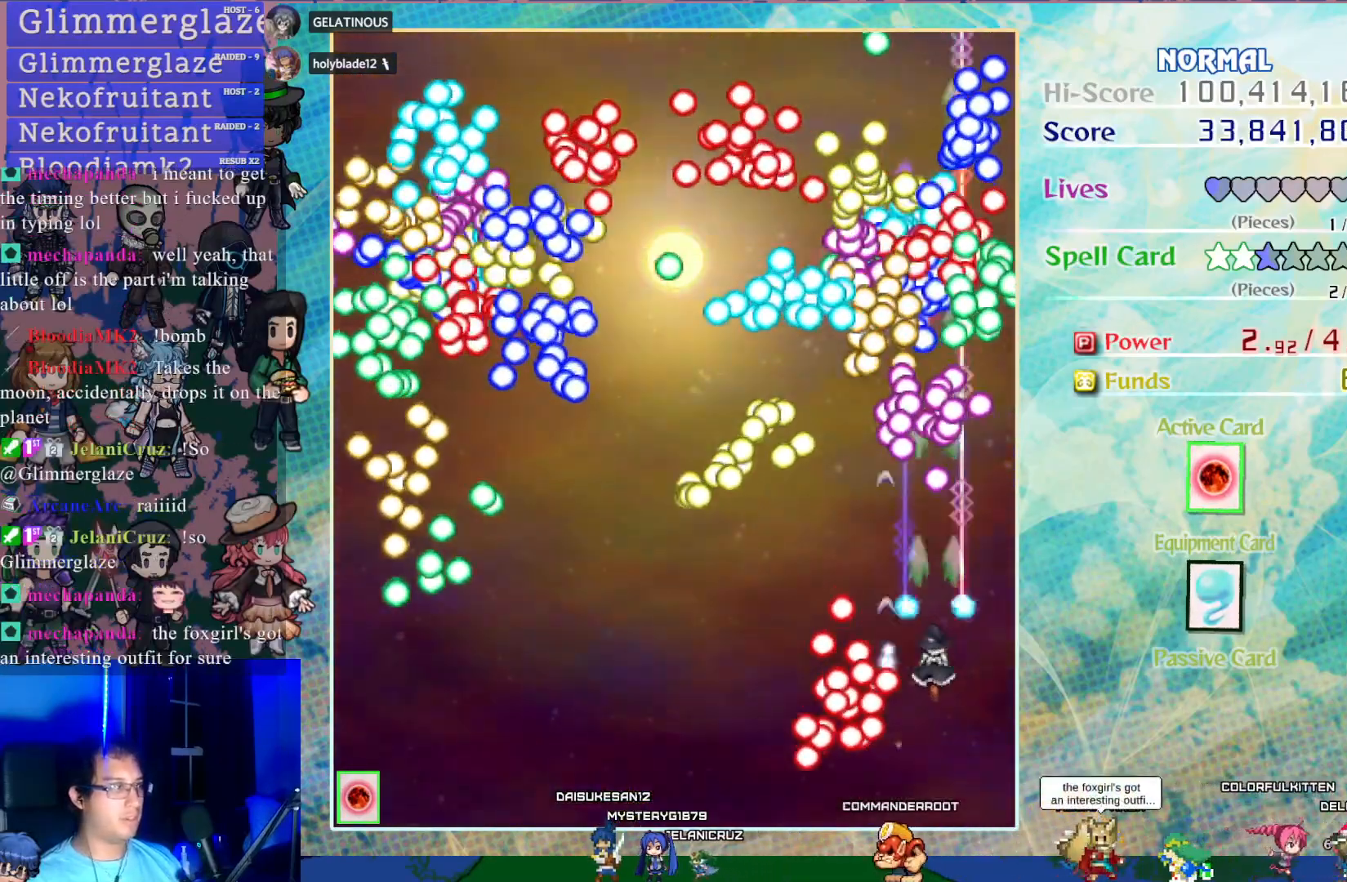
{"buttons": ["CROSS"], "left_stick": "center", "events": [[33, "DPAD_LEFT", "down"], [100, "DPAD_LEFT", "up"], [400, "DPAD_LEFT", "down"], [467, "DPAD_LEFT", "up"]]}
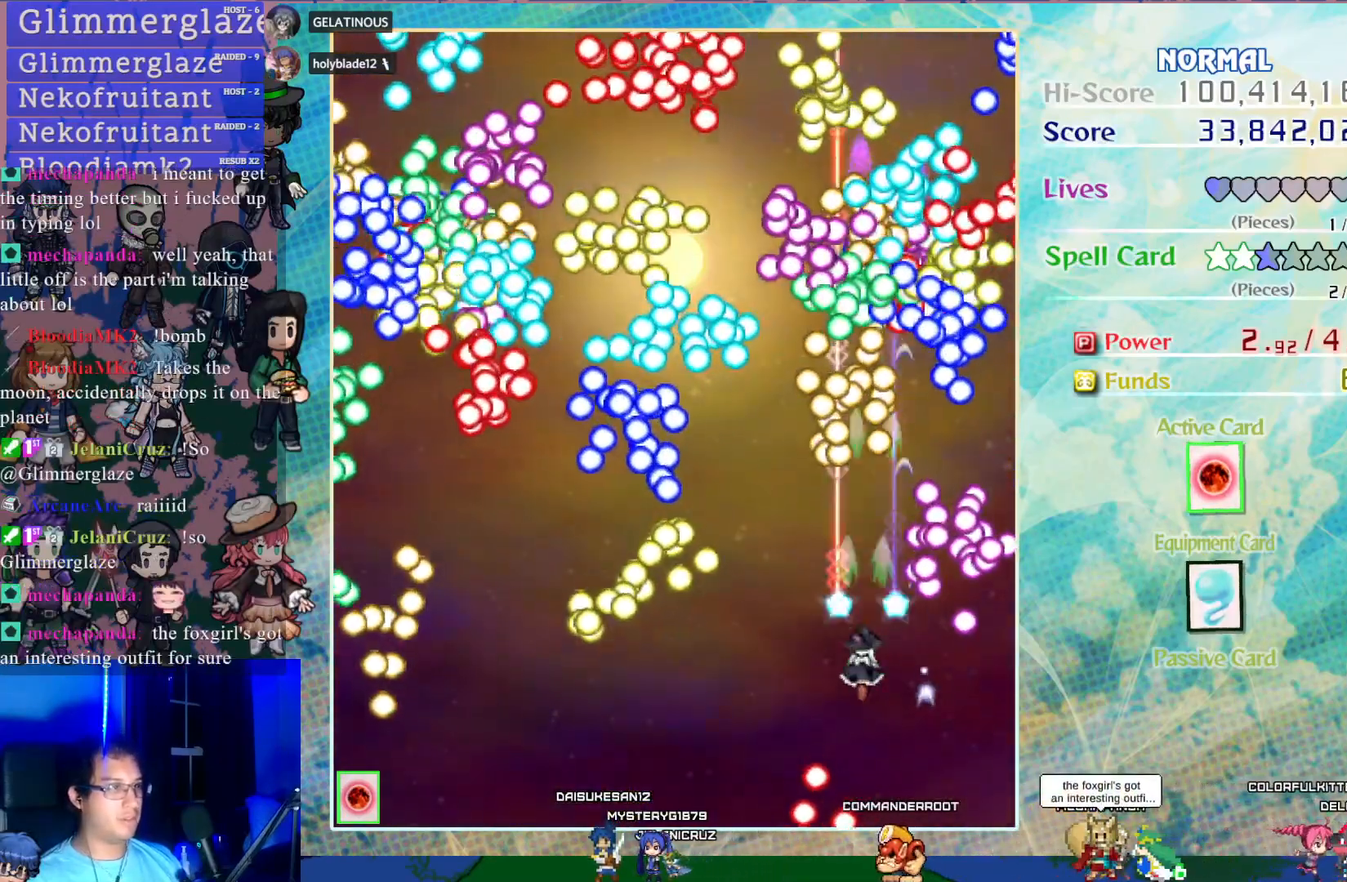
{"buttons": ["CROSS", "DPAD_UP"], "left_stick": "center", "events": [[67, "DPAD_DOWN", "down"], [167, "DPAD_DOWN", "up"], [367, "DPAD_UP", "down"]]}
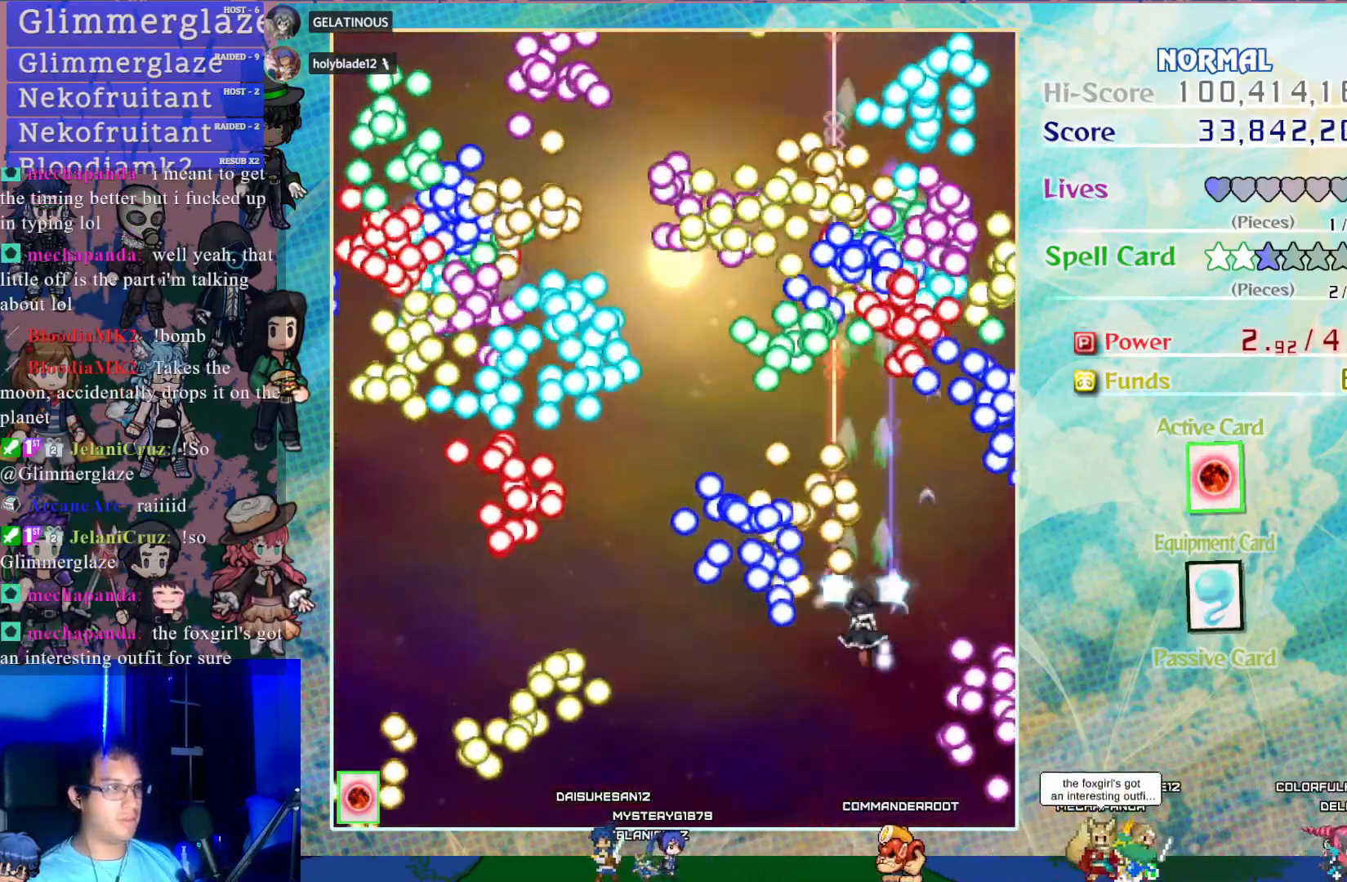
{"buttons": ["CROSS"], "left_stick": "center", "events": [[33, "DPAD_UP", "up"], [350, "DPAD_UP", "down"], [467, "DPAD_UP", "up"]]}
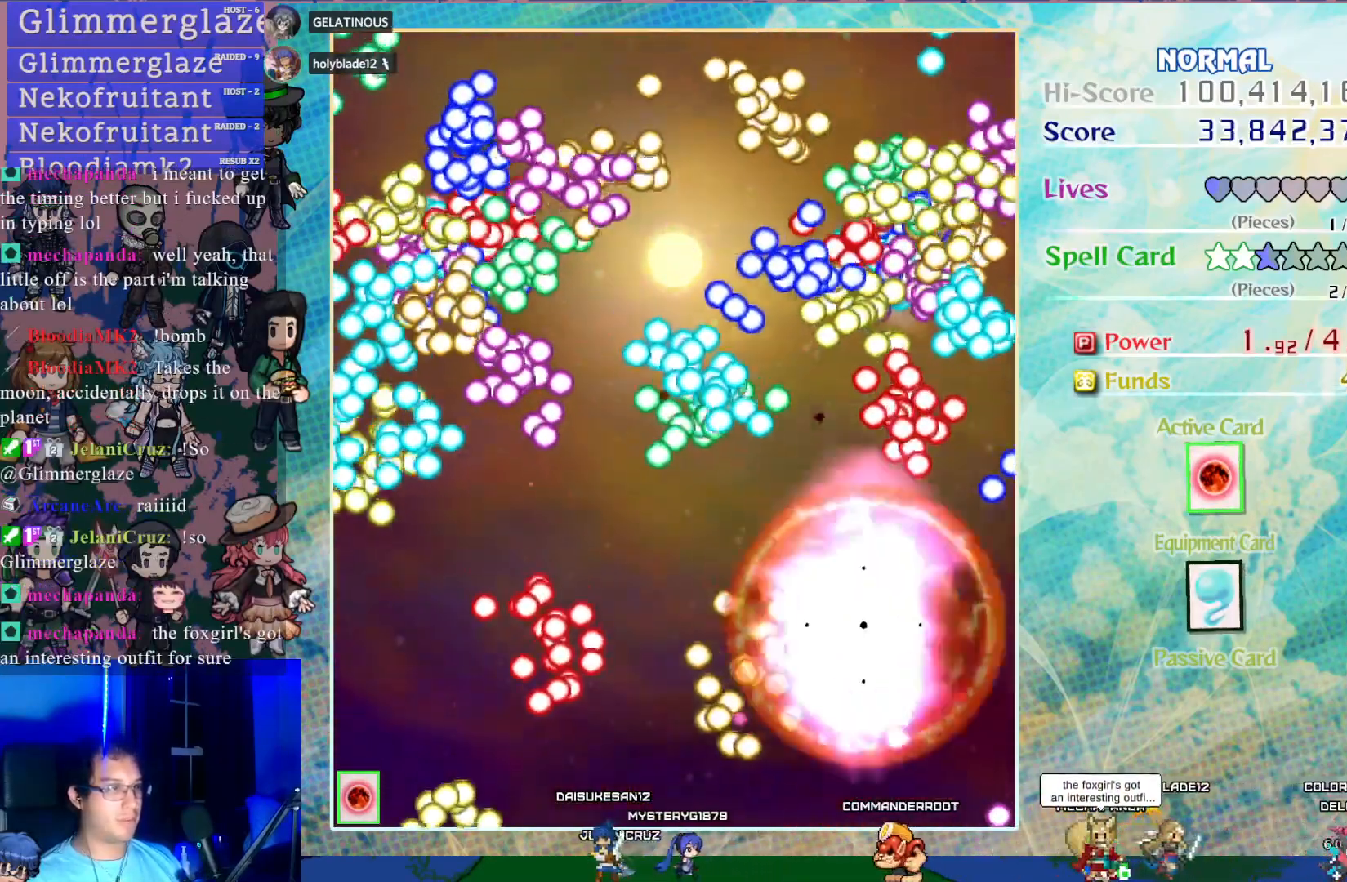
{"buttons": [], "left_stick": "center", "events": [[367, "CROSS", "up"]]}